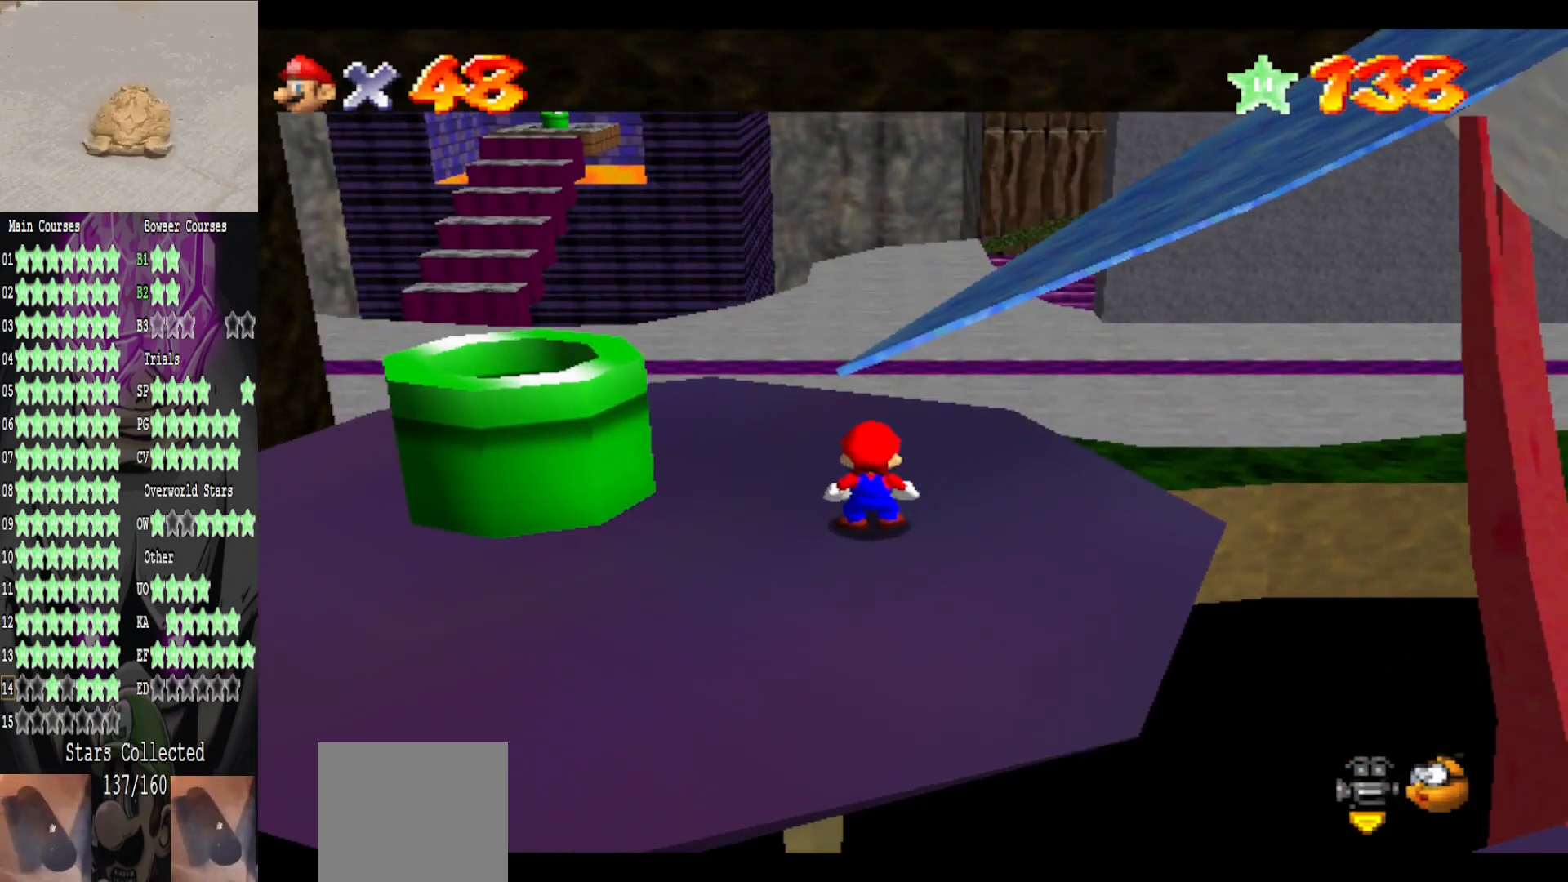
Gameplay with a controller (Xbox layout); each line is a JSON object with the inputs held at the frame after it. "events" lists button and stick changes between this image and that frame as [ms after this image, input, new state], when the widget could be followed in between.
{"buttons": [], "left_stick": "center", "right_stick": "center", "events": [[160, "A", "down"], [320, "A", "up"]]}
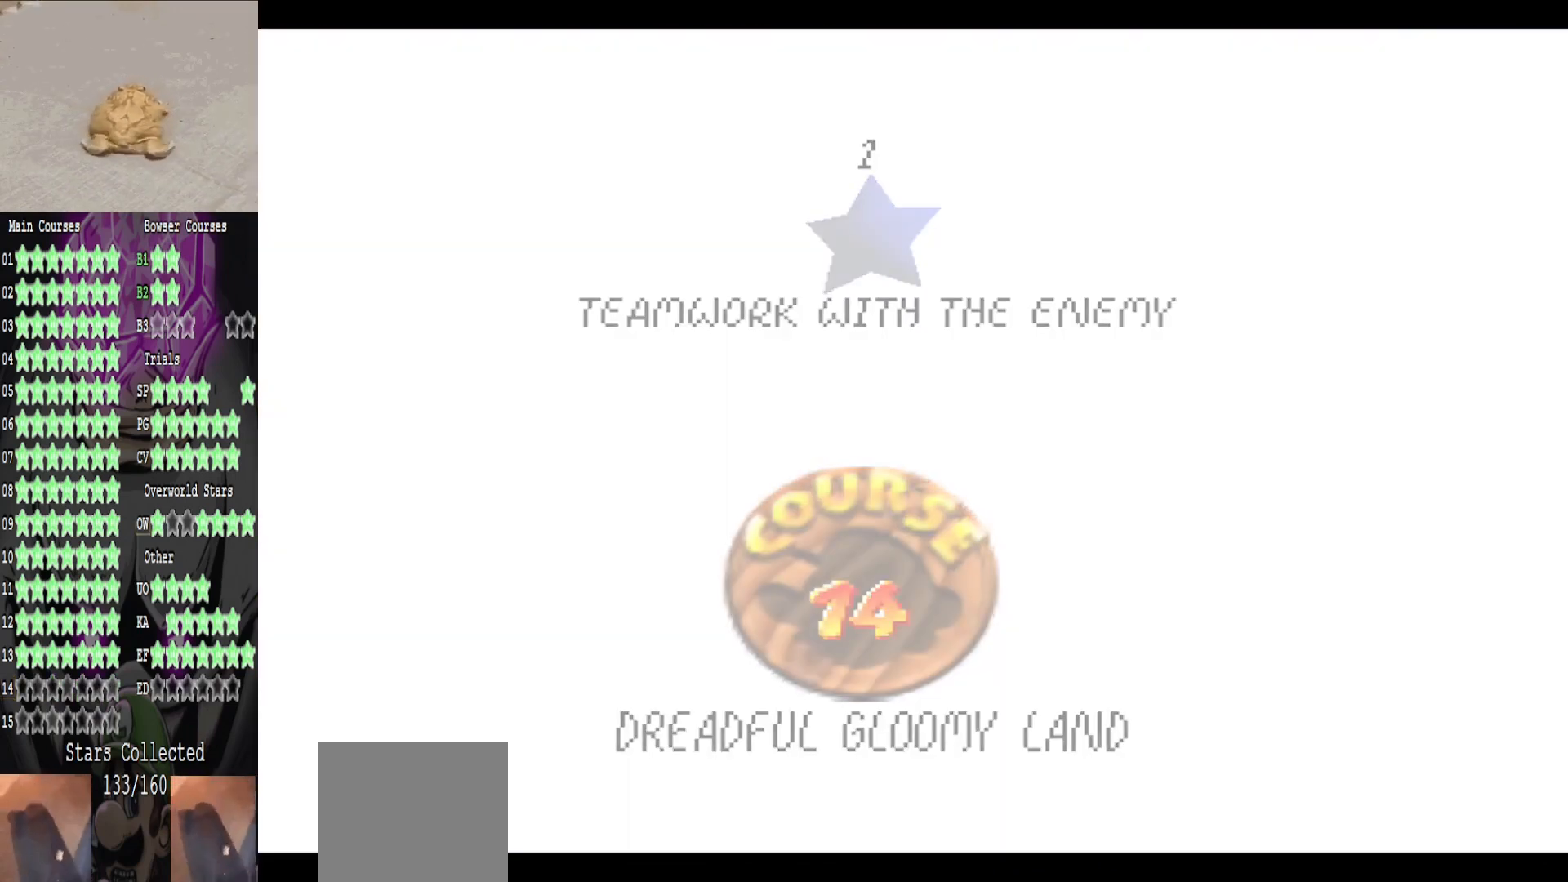
{"buttons": [], "left_stick": "center", "right_stick": "center", "events": []}
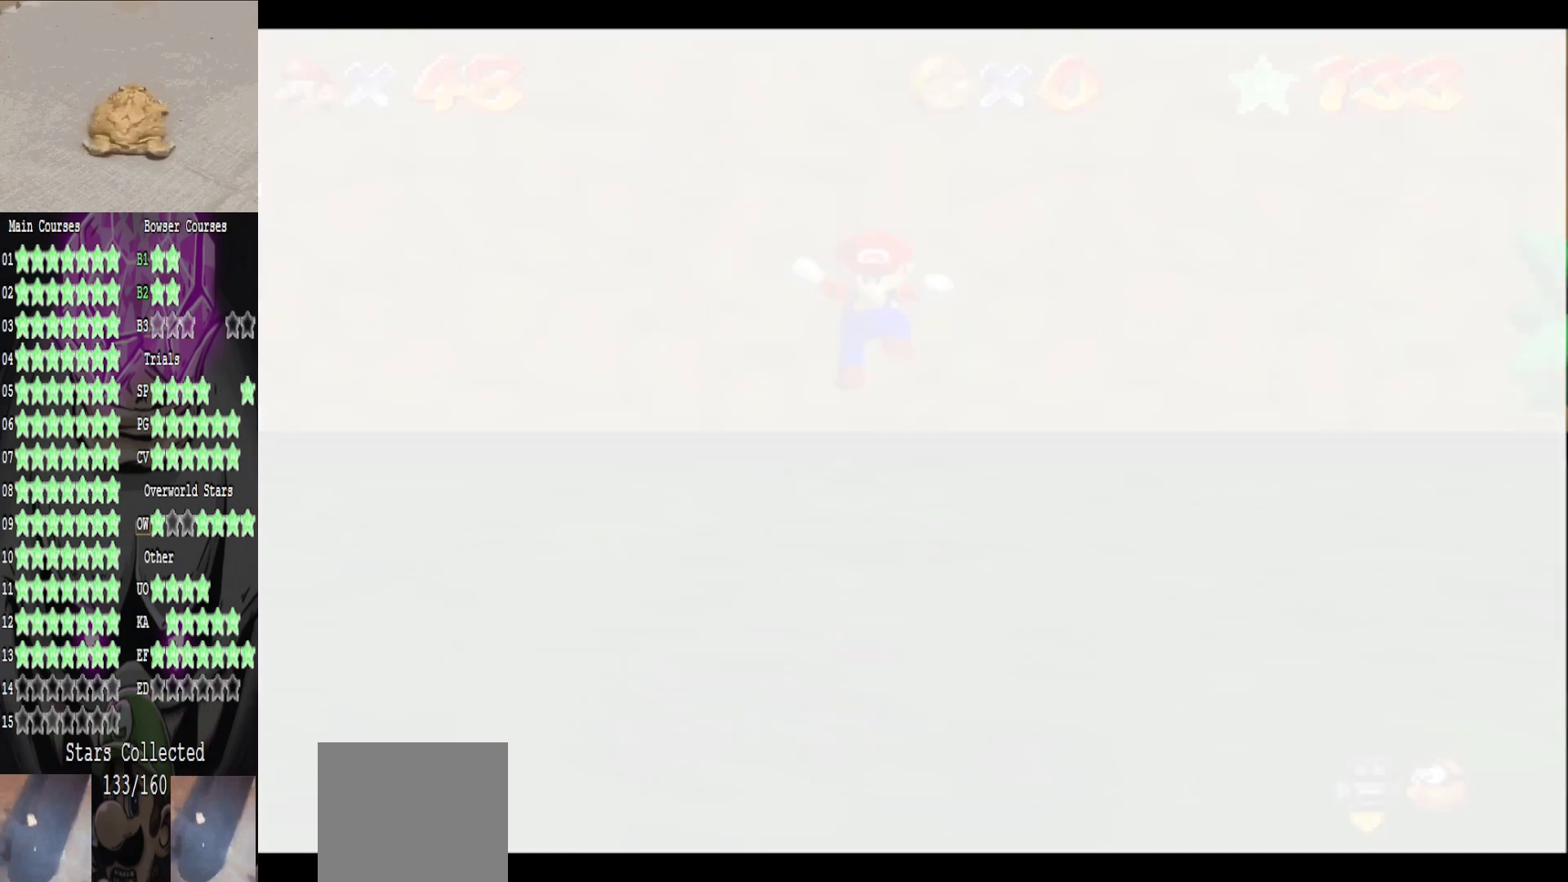
{"buttons": [], "left_stick": "center", "right_stick": "center", "events": [[280, "right_stick", "left"], [440, "right_stick", "center"]]}
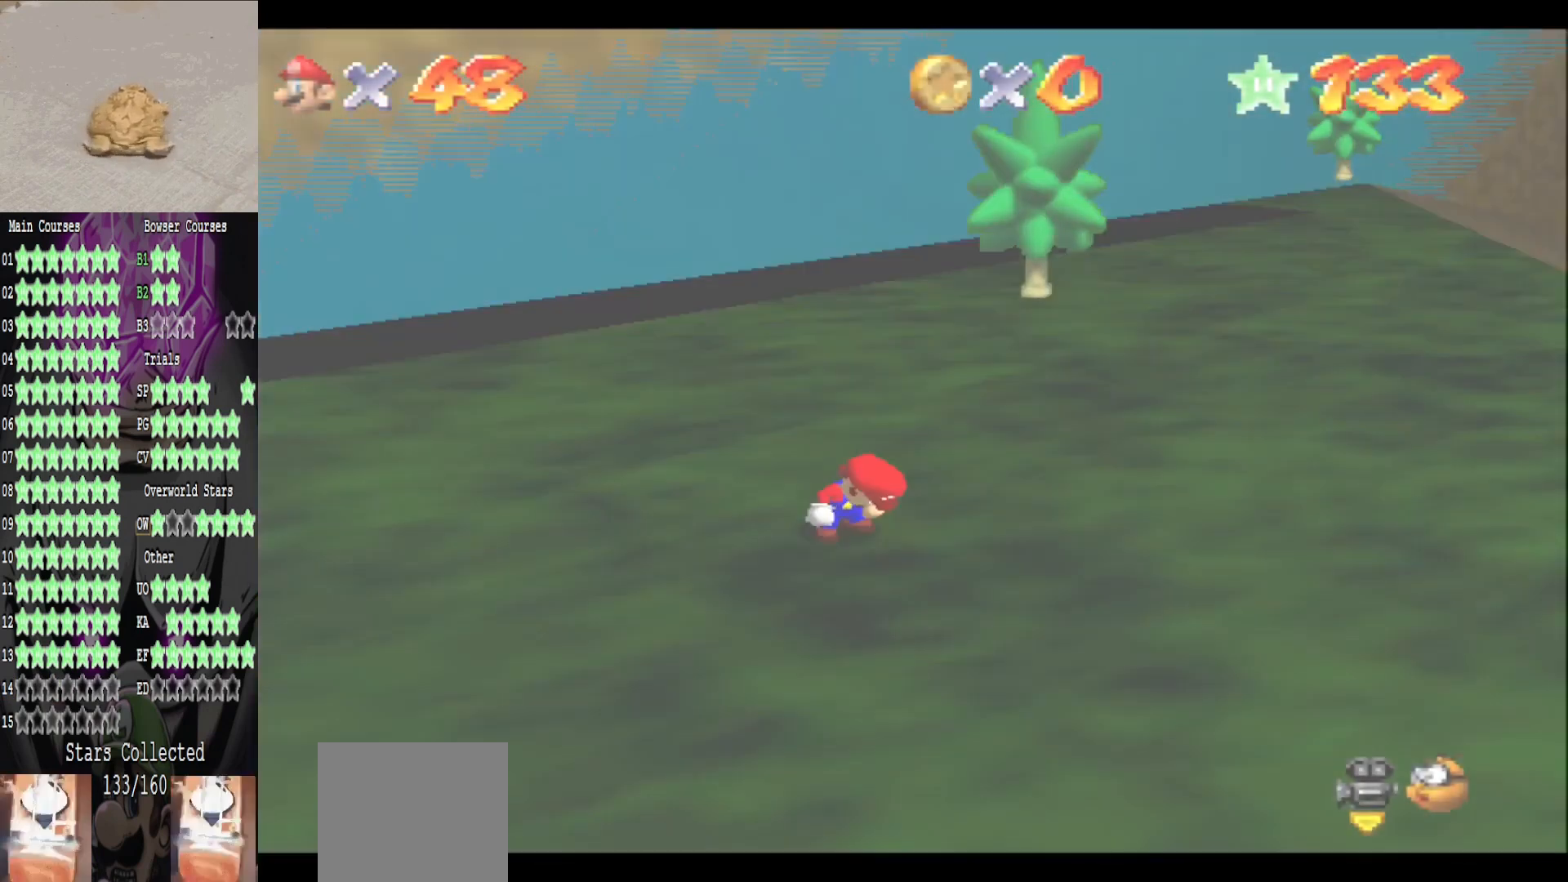
{"buttons": [], "left_stick": "up-left", "right_stick": "center", "events": [[80, "right_stick", "left"], [160, "left_stick", "up"], [280, "right_stick", "center"], [520, "left_stick", "up-left"]]}
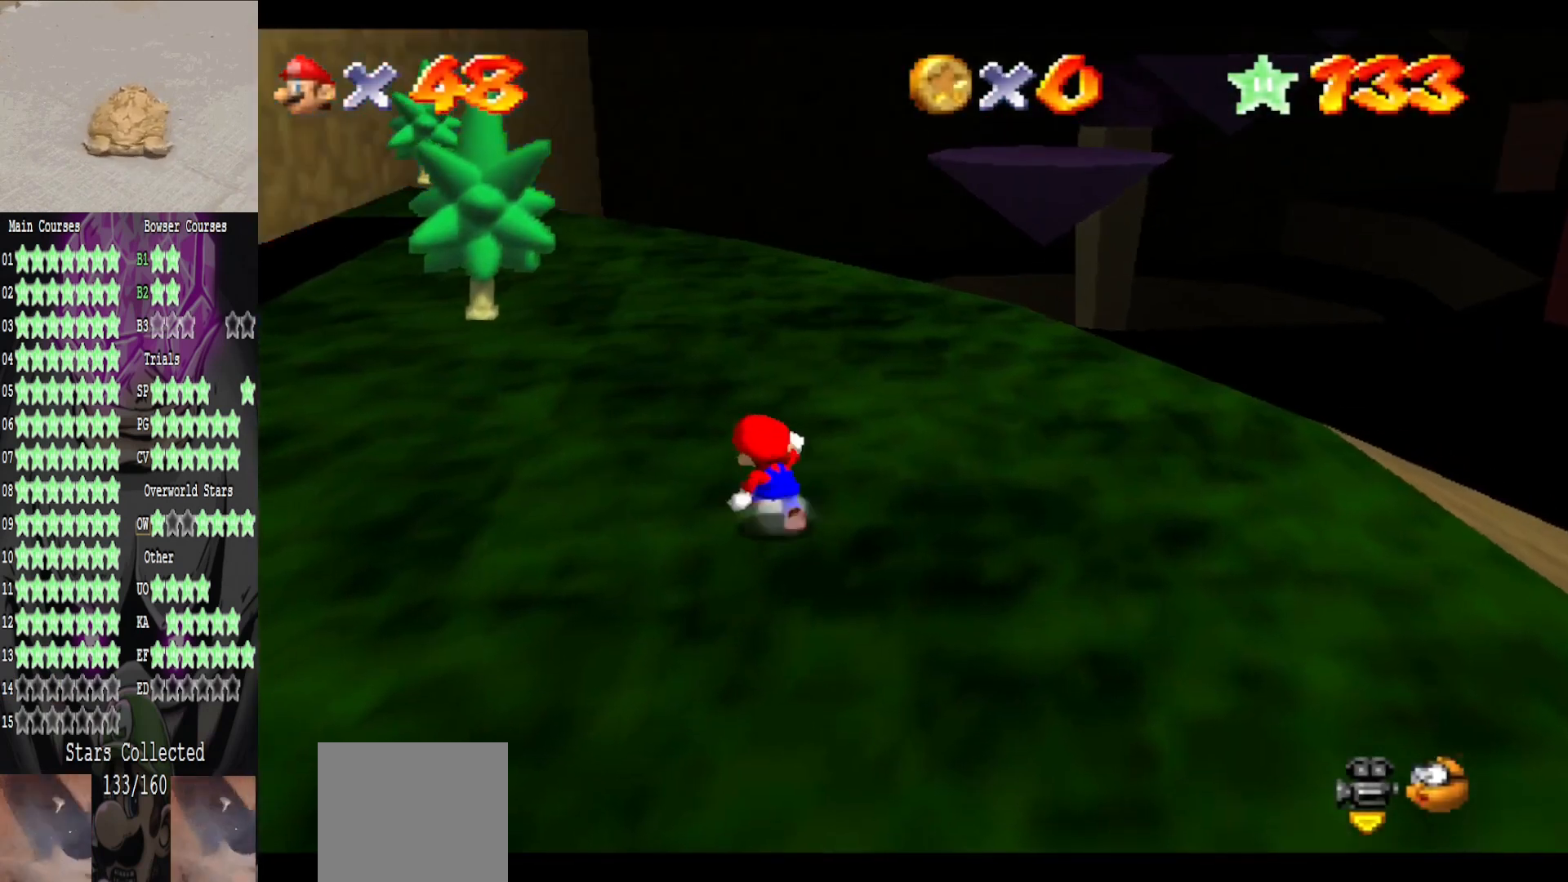
{"buttons": ["A"], "left_stick": "up", "right_stick": "center", "events": [[320, "left_stick", "up"], [480, "A", "down"]]}
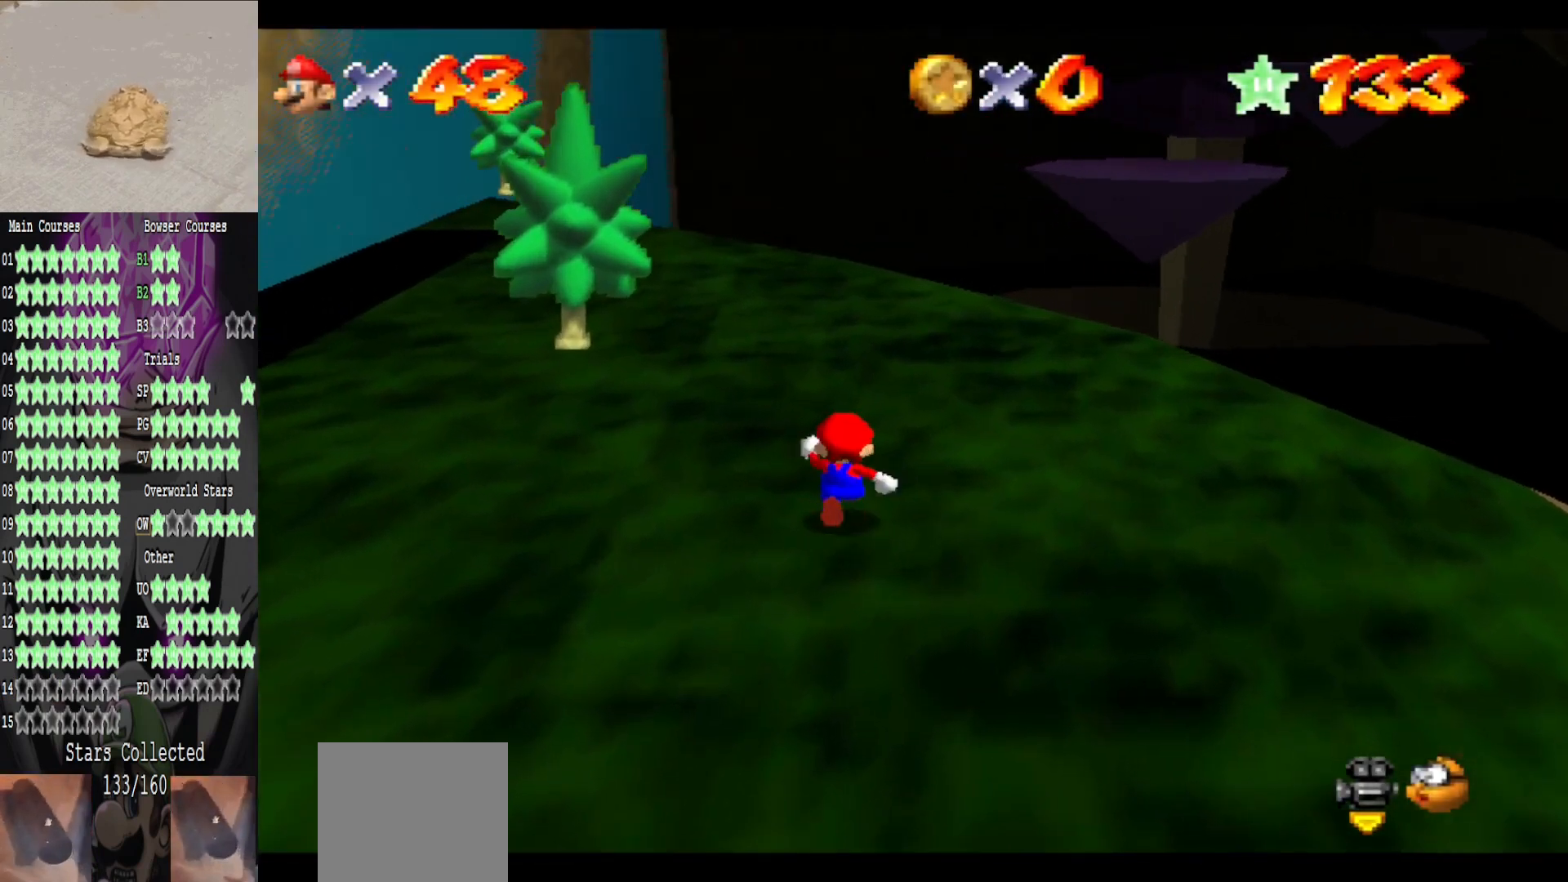
{"buttons": ["B"], "left_stick": "up", "right_stick": "center", "events": [[280, "A", "up"], [360, "B", "down"]]}
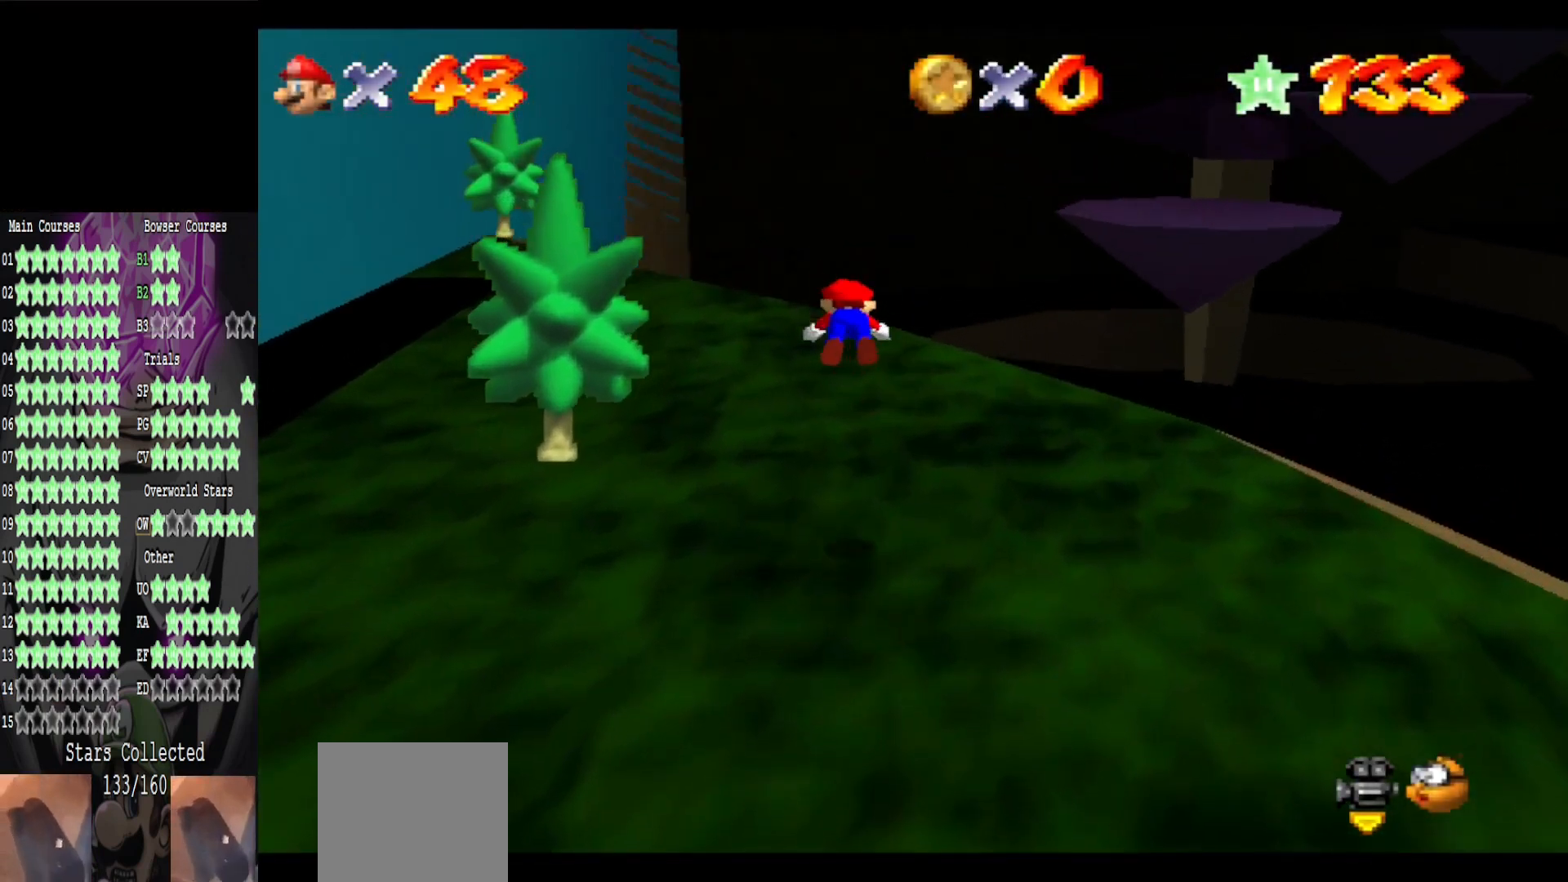
{"buttons": [], "left_stick": "up-left", "right_stick": "center", "events": [[40, "B", "up"], [320, "A", "down"], [320, "left_stick", "up-left"], [480, "A", "up"]]}
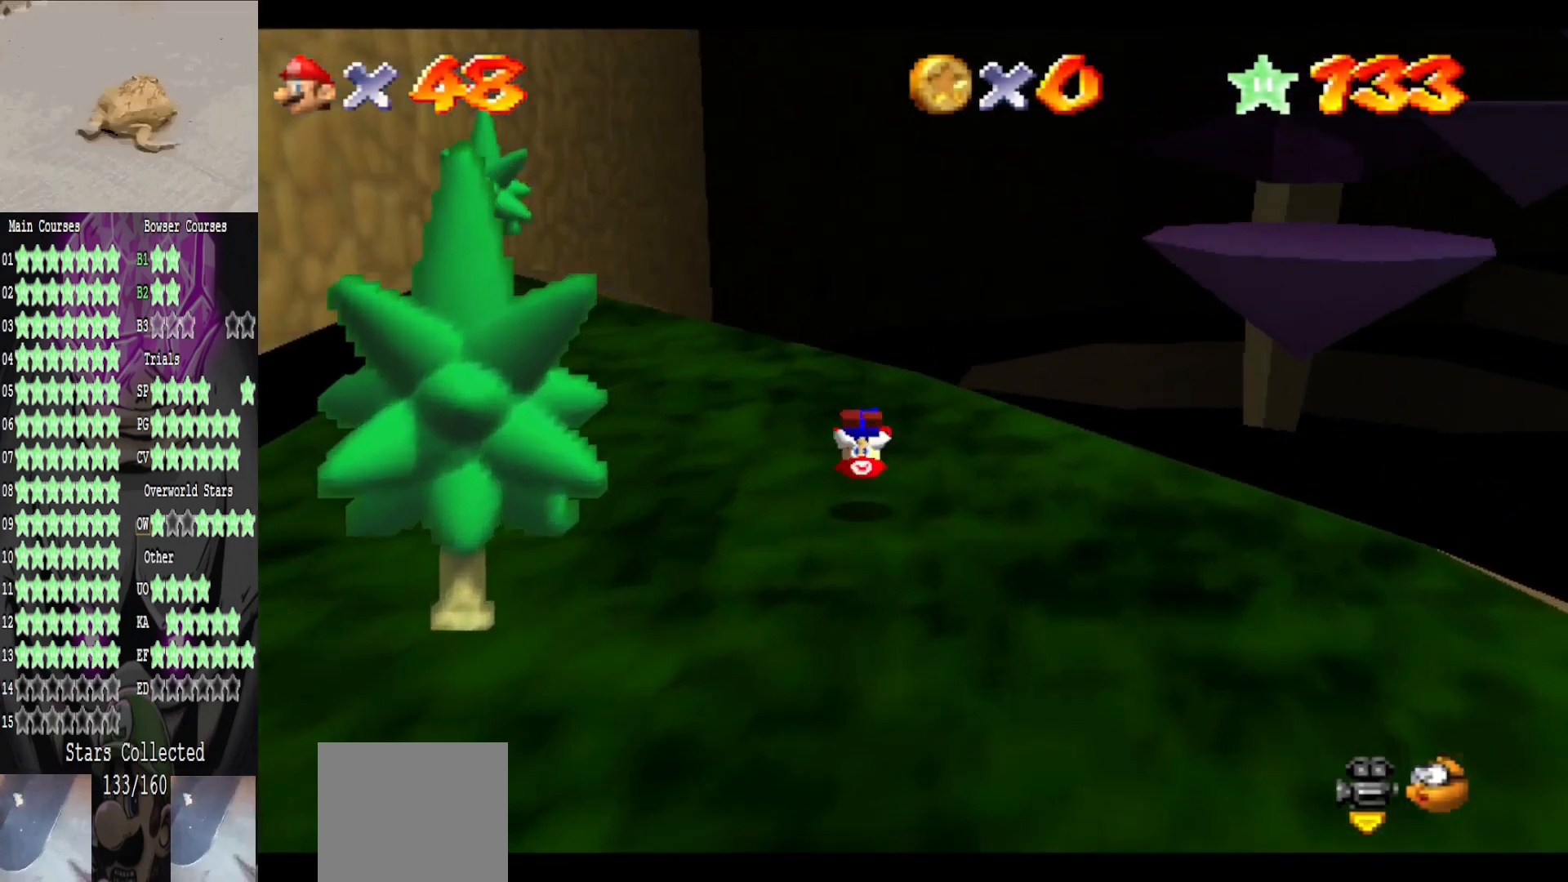
{"buttons": [], "left_stick": "up", "right_stick": "center", "events": [[160, "right_stick", "left"], [320, "left_stick", "up"], [360, "right_stick", "center"]]}
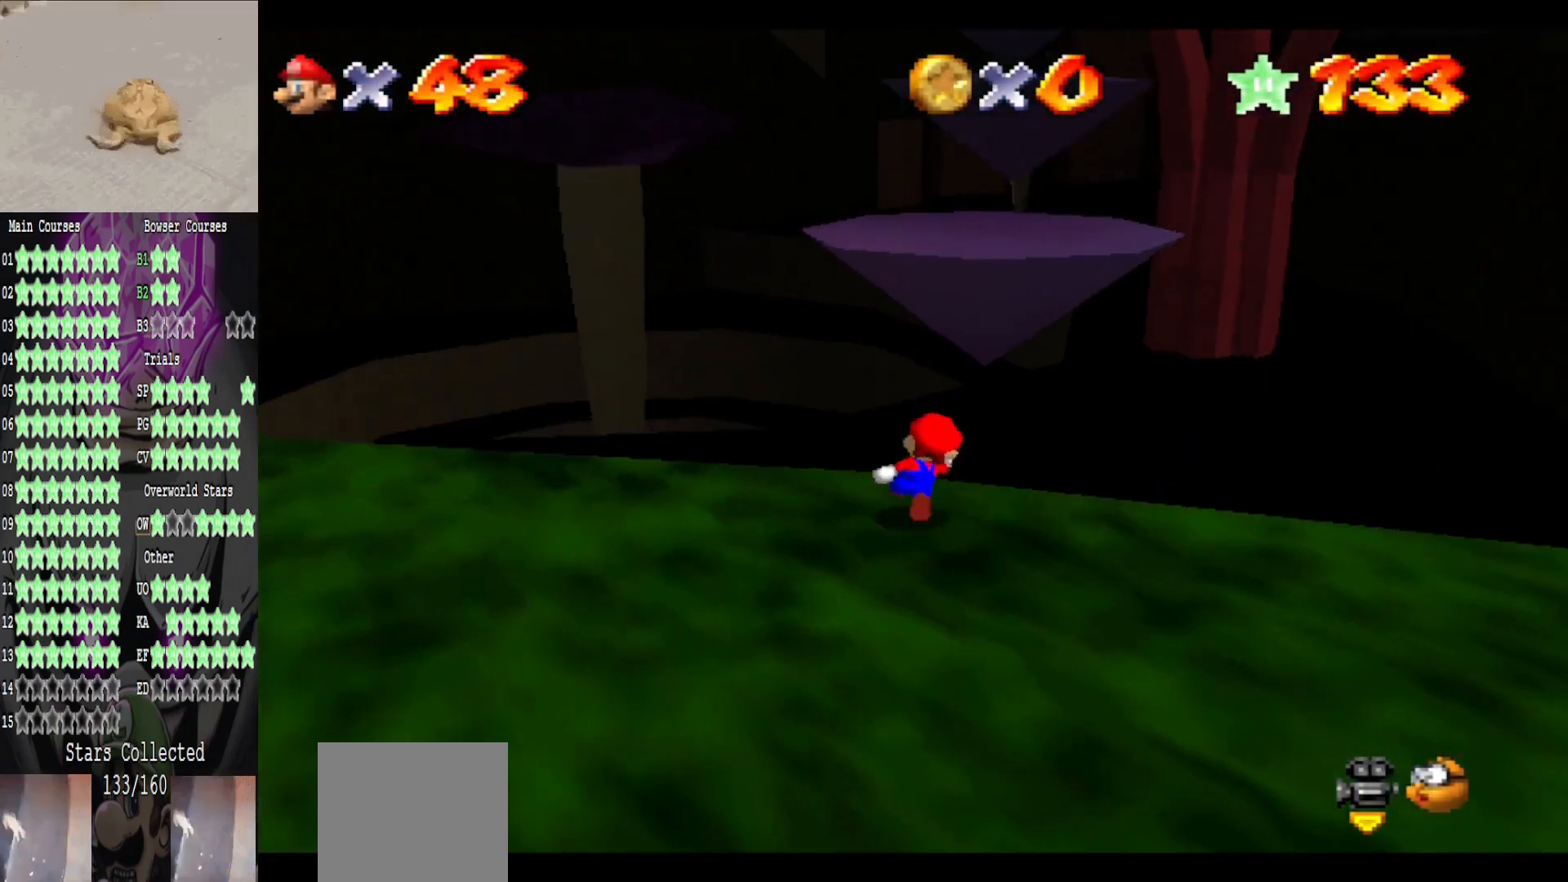
{"buttons": [], "left_stick": "up", "right_stick": "center", "events": [[40, "L2", "down"], [80, "A", "down"], [240, "L2", "up"], [280, "A", "up"]]}
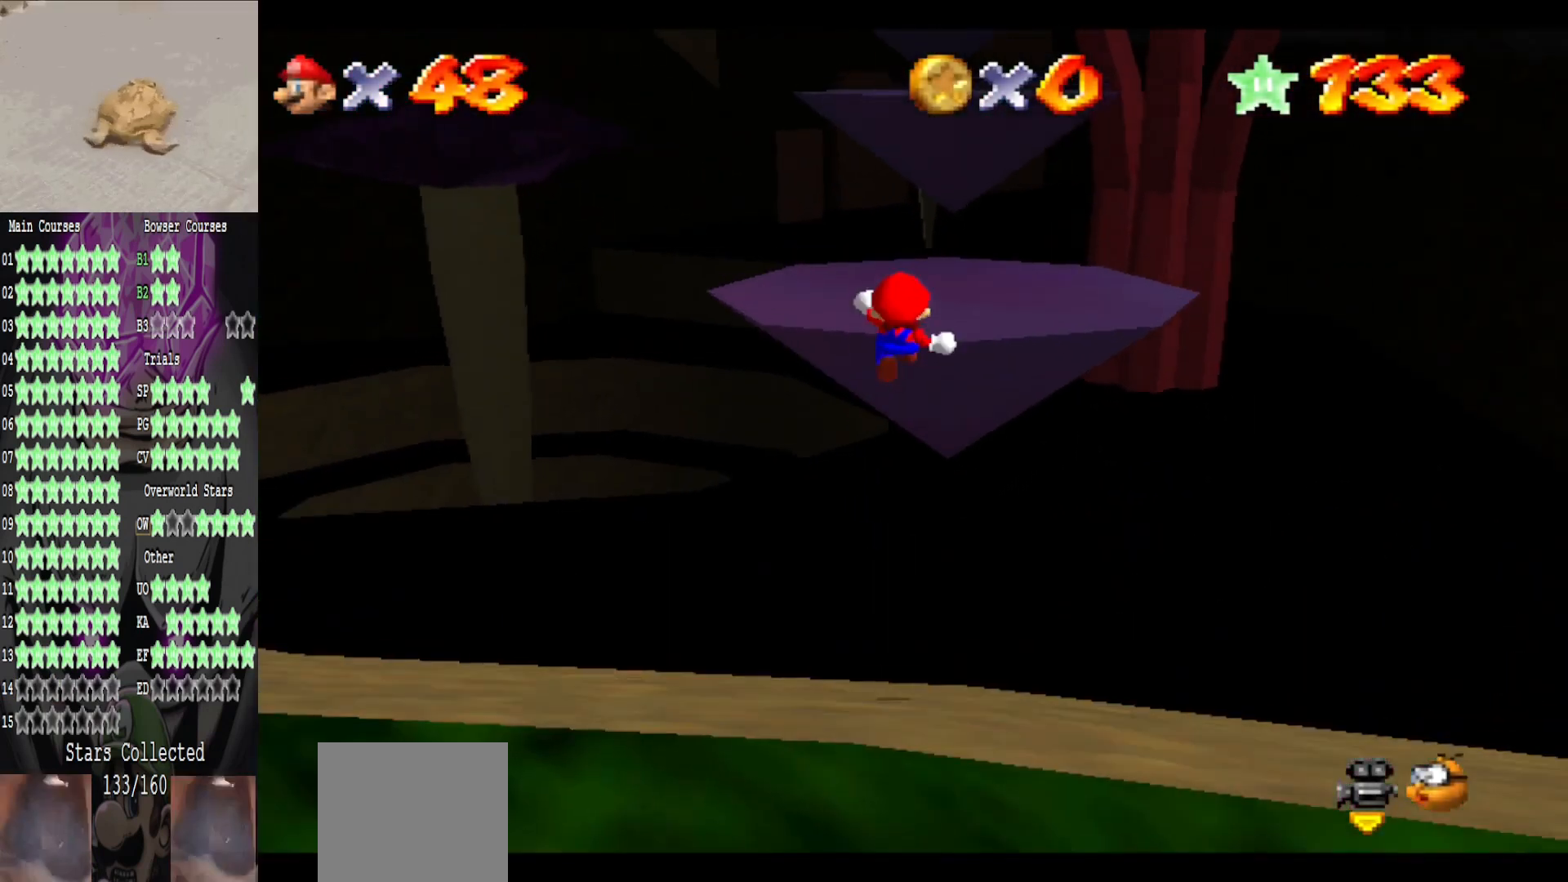
{"buttons": [], "left_stick": "up", "right_stick": "center", "events": [[40, "left_stick", "center"], [160, "left_stick", "down"], [360, "left_stick", "center"], [520, "left_stick", "up"]]}
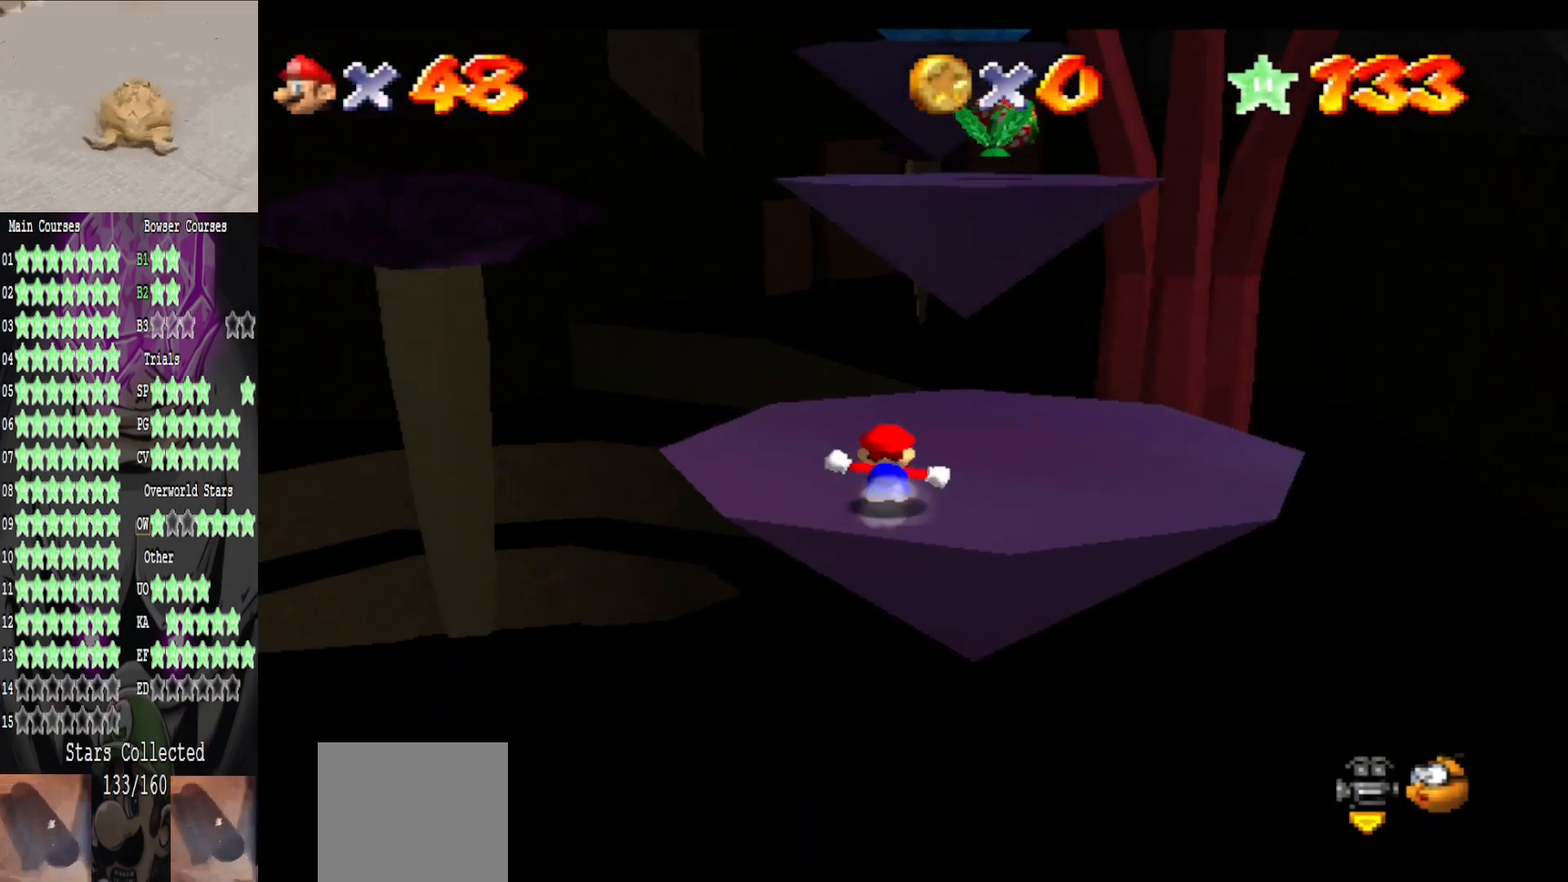
{"buttons": [], "left_stick": "up", "right_stick": "center", "events": [[80, "A", "down"], [200, "A", "up"]]}
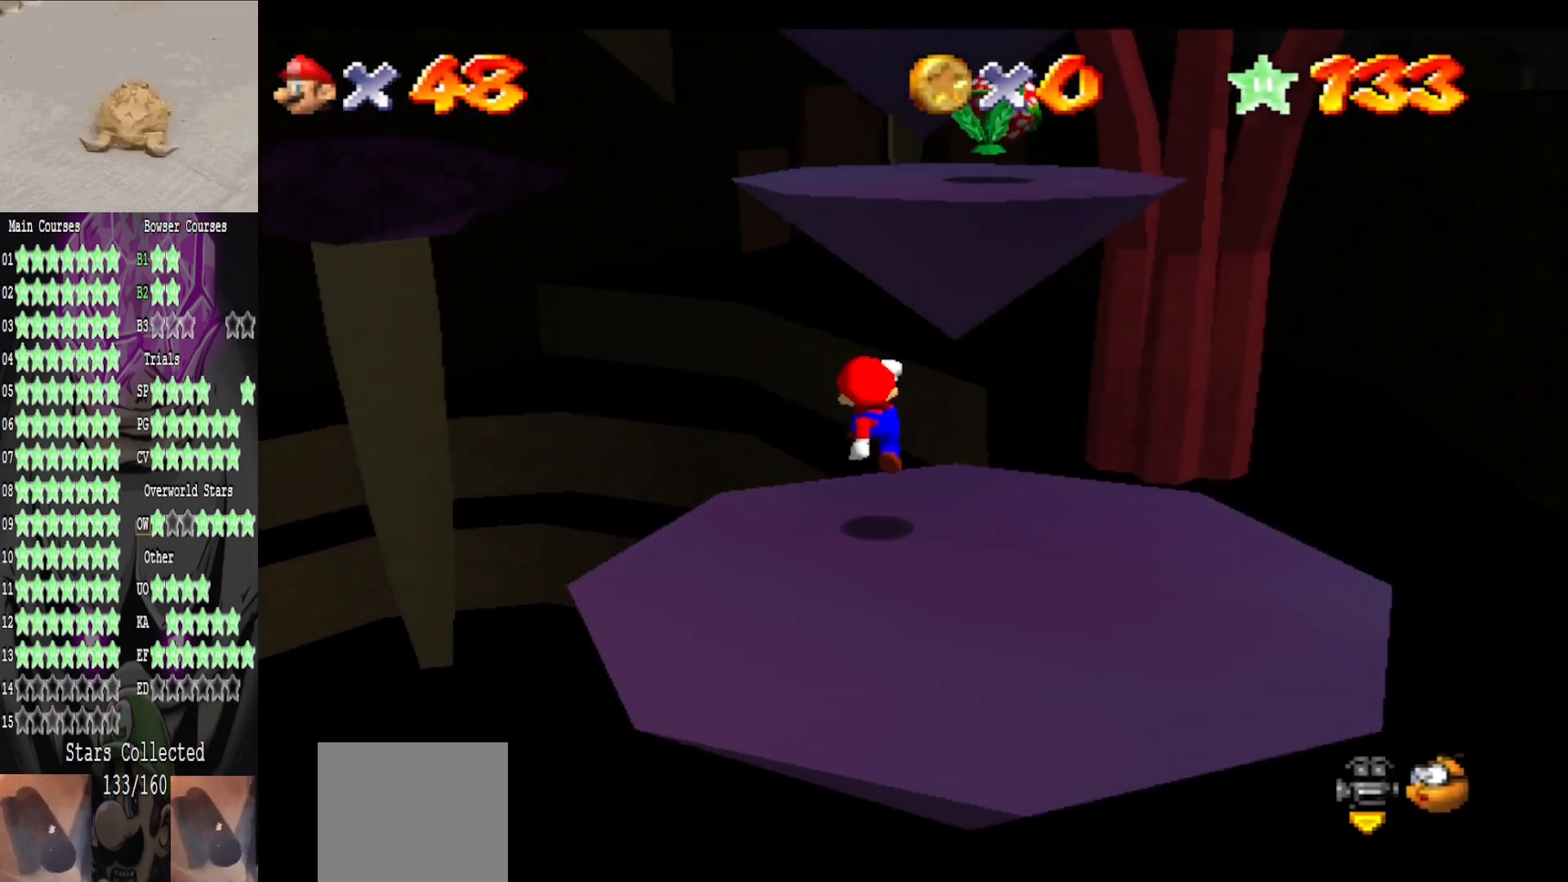
{"buttons": ["A"], "left_stick": "left", "right_stick": "center", "events": [[160, "left_stick", "up-left"], [200, "A", "down"], [520, "left_stick", "left"]]}
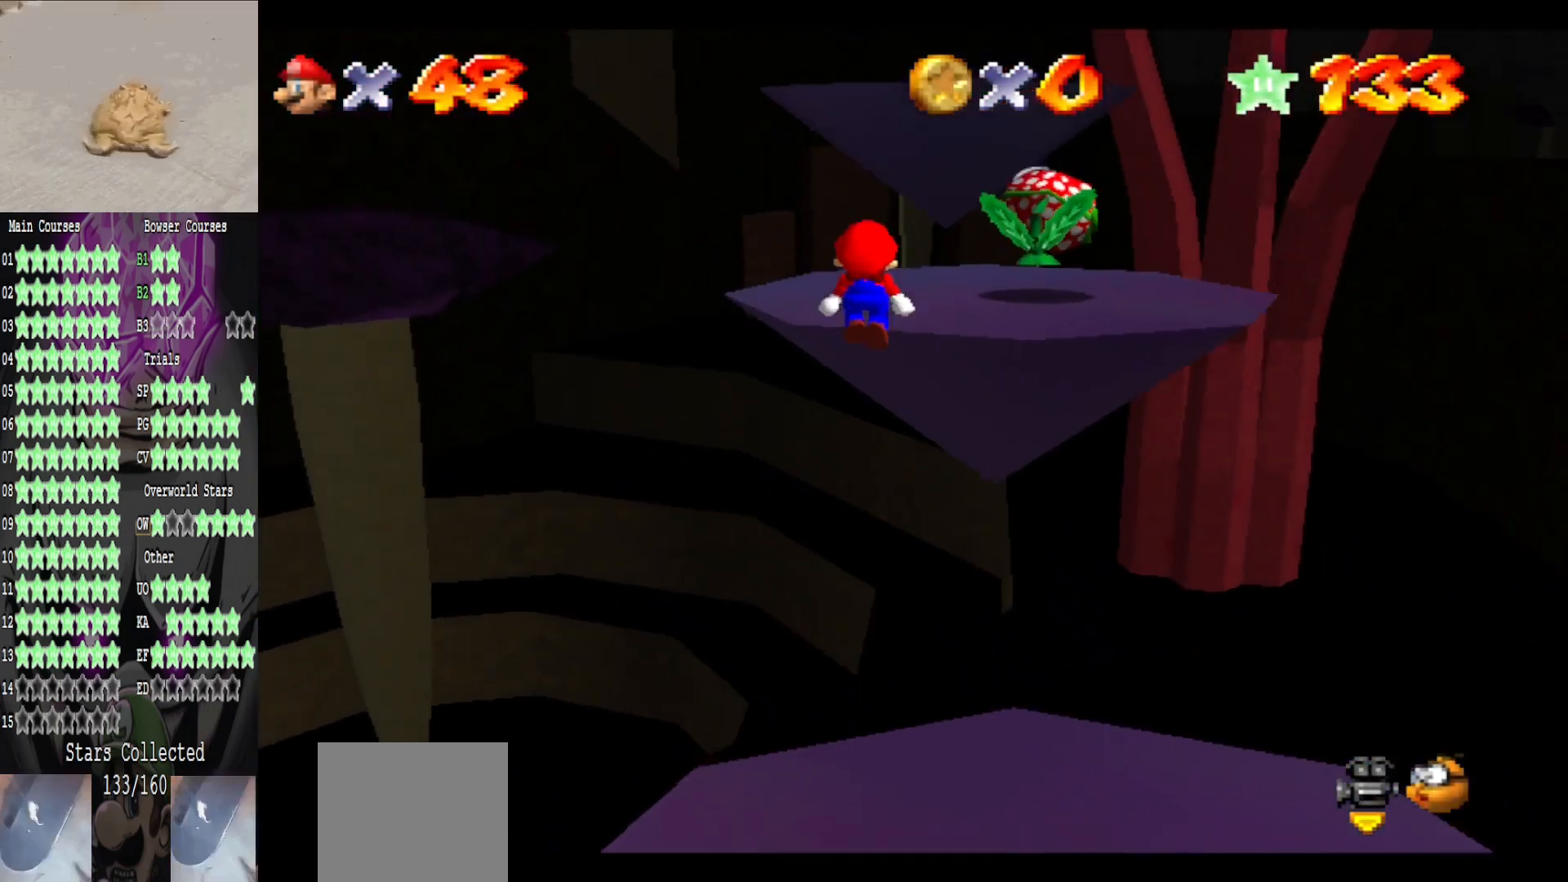
{"buttons": [], "left_stick": "up-left", "right_stick": "center", "events": [[40, "left_stick", "down"], [240, "A", "up"], [240, "B", "down"], [240, "left_stick", "up-left"], [400, "B", "up"]]}
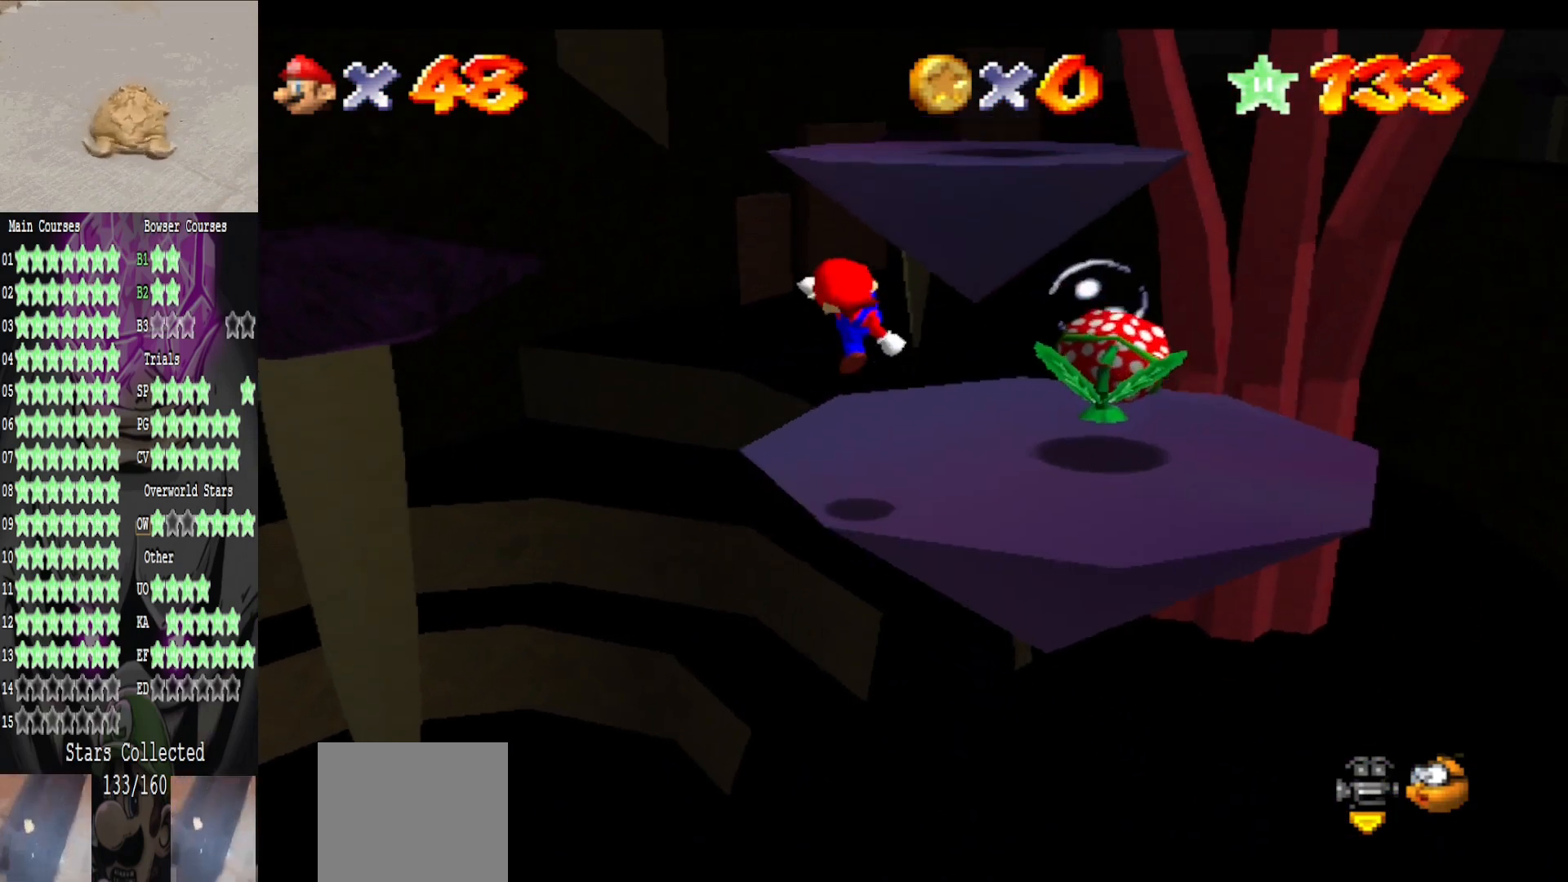
{"buttons": ["A"], "left_stick": "up", "right_stick": "center", "events": [[200, "left_stick", "up"], [360, "A", "down"]]}
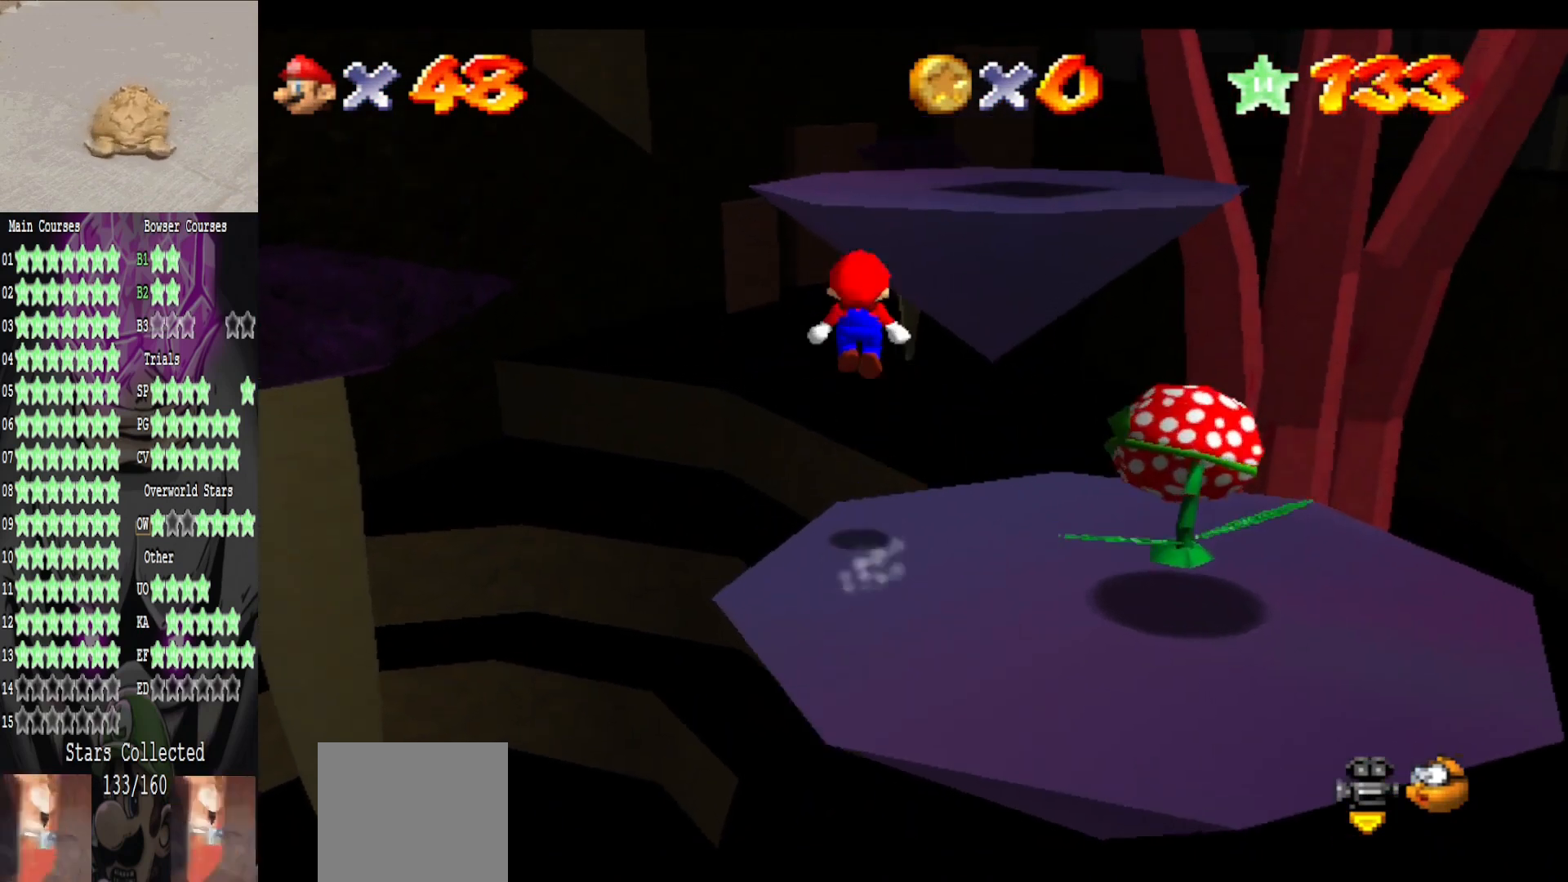
{"buttons": [], "left_stick": "up", "right_stick": "center", "events": [[120, "left_stick", "down"], [320, "B", "down"], [320, "left_stick", "up"], [400, "A", "up"], [440, "B", "up"]]}
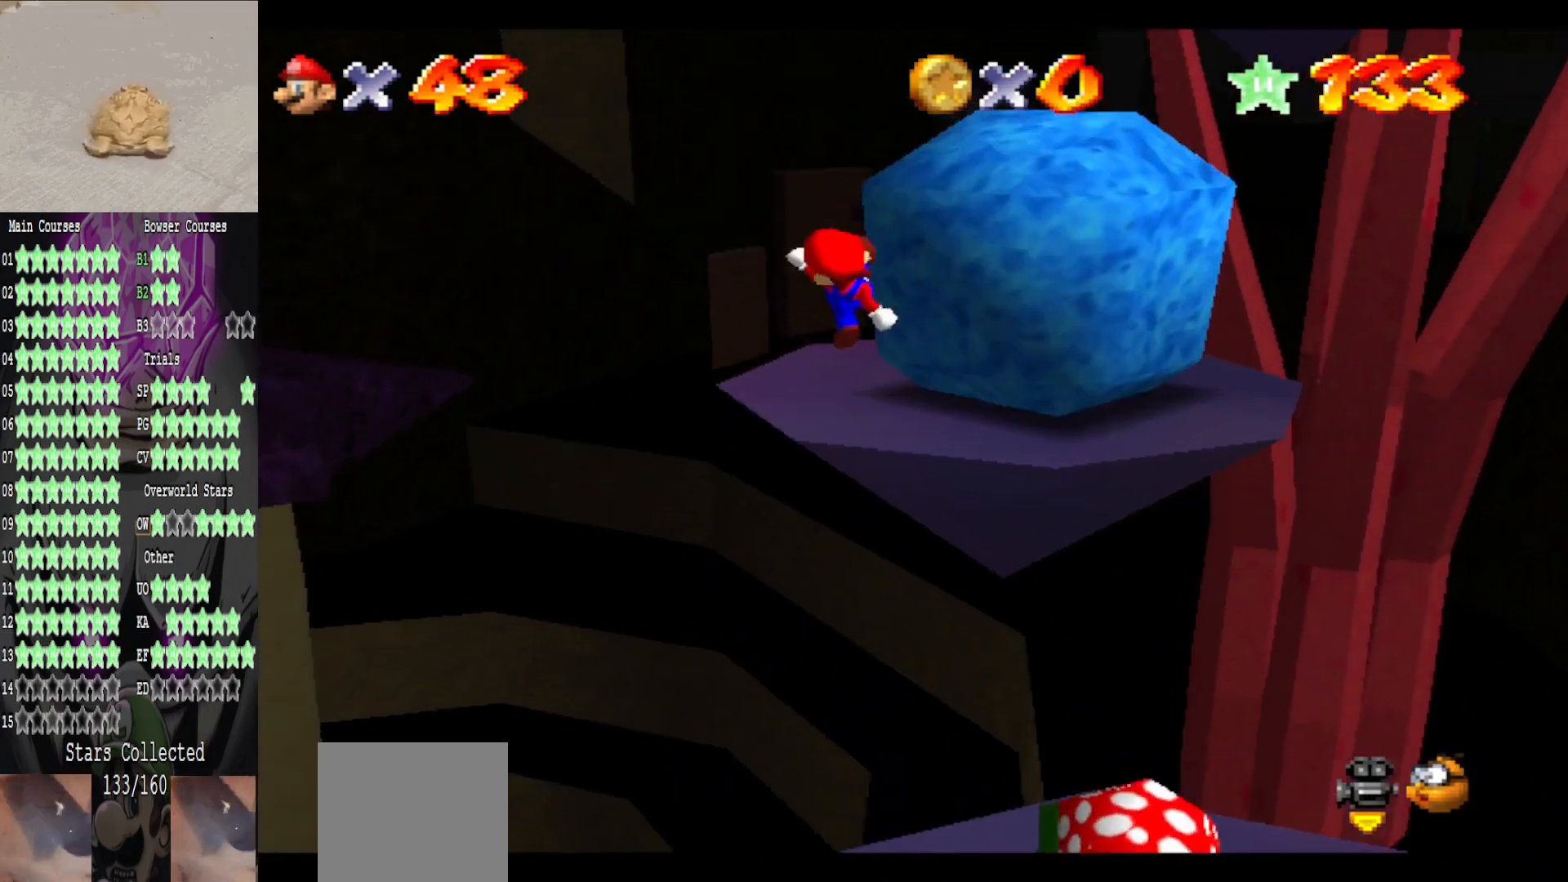
{"buttons": [], "left_stick": "down", "right_stick": "center", "events": [[80, "left_stick", "center"], [200, "left_stick", "up-left"], [400, "left_stick", "left"], [520, "left_stick", "down"]]}
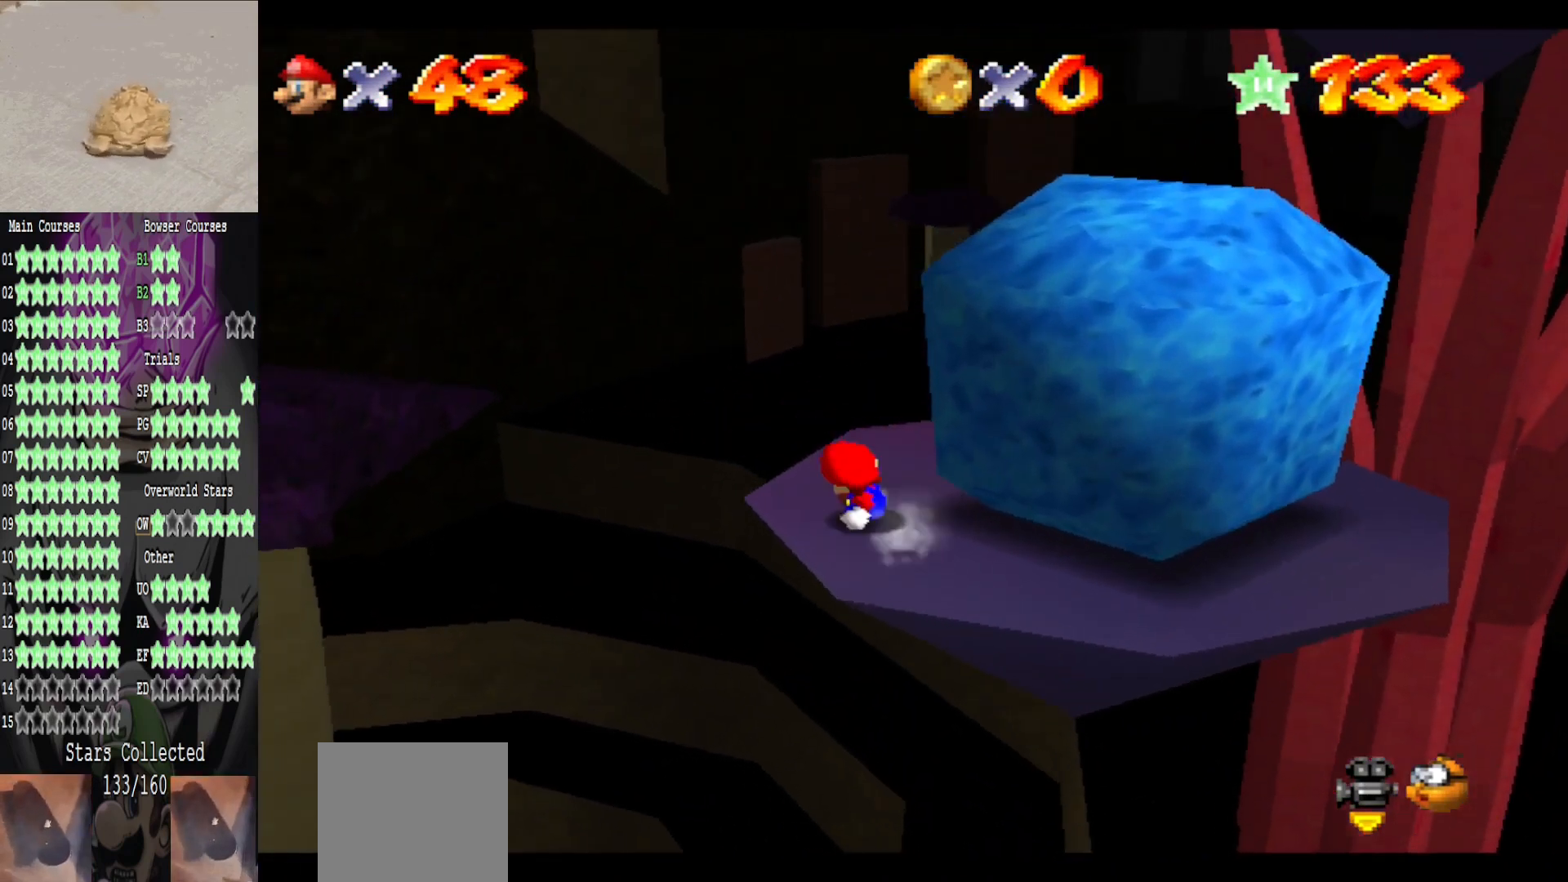
{"buttons": [], "left_stick": "up-right", "right_stick": "center", "events": [[40, "left_stick", "right"], [80, "A", "down"], [280, "left_stick", "center"], [400, "left_stick", "up-right"], [440, "A", "up"]]}
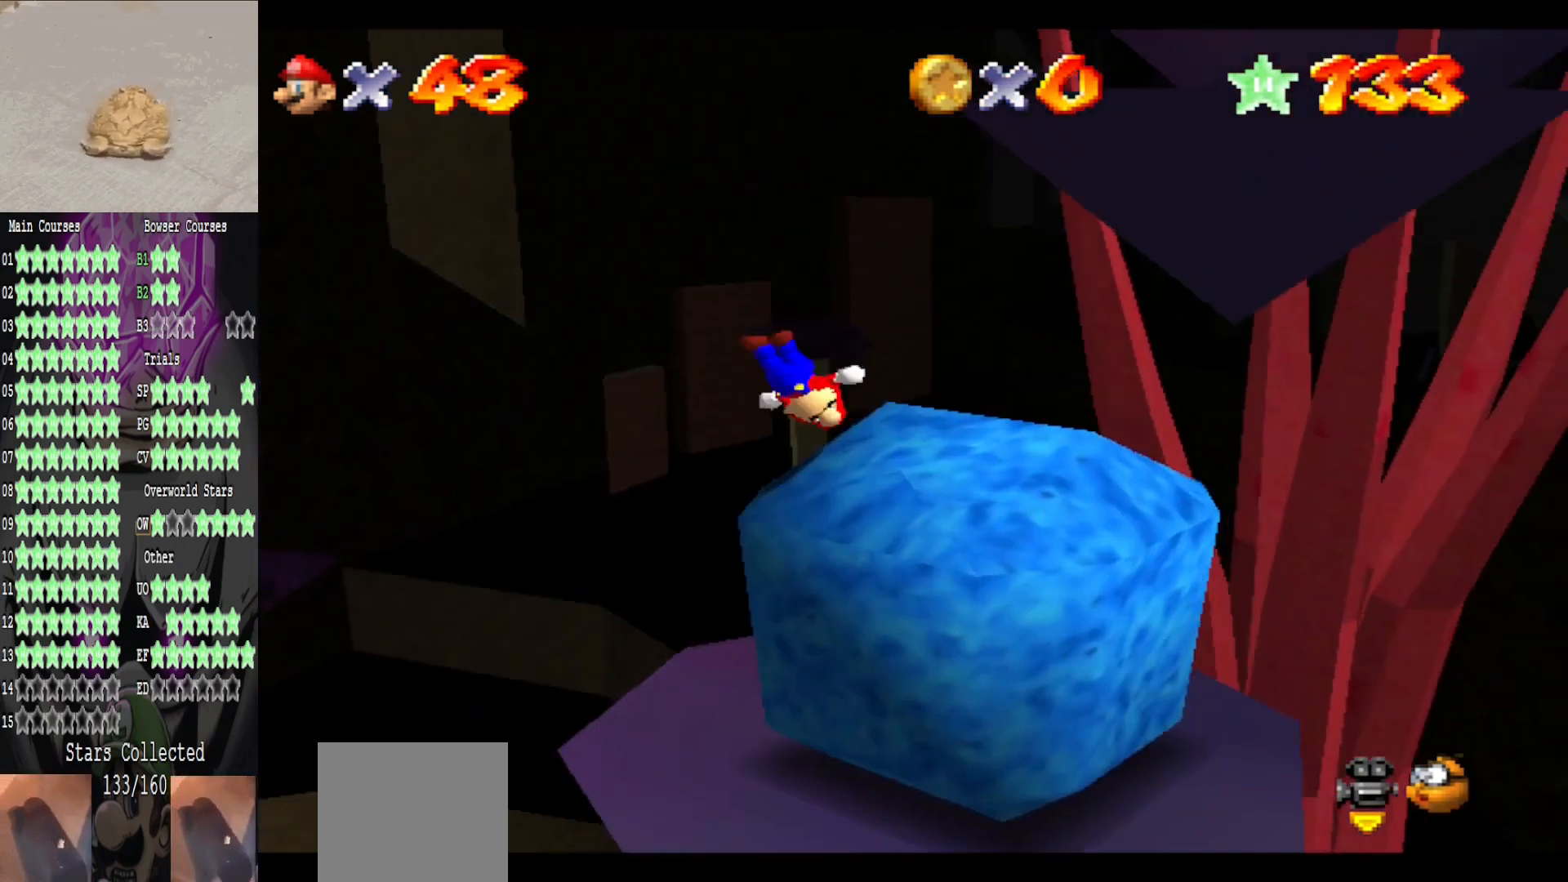
{"buttons": [], "left_stick": "center", "right_stick": "center", "events": [[40, "left_stick", "right"], [160, "left_stick", "center"]]}
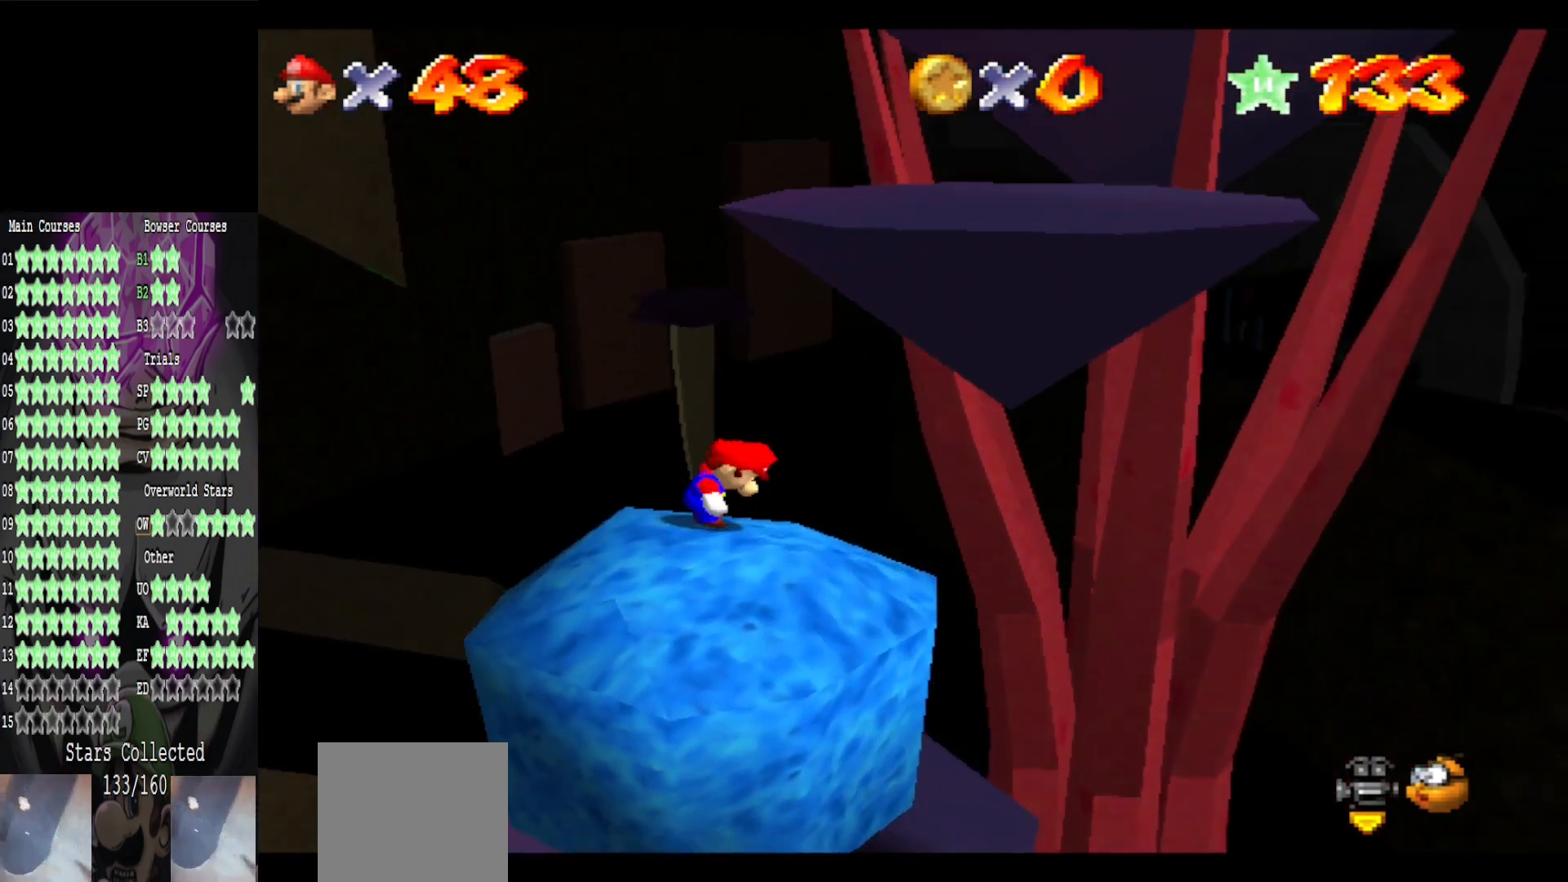
{"buttons": [], "left_stick": "center", "right_stick": "center", "events": []}
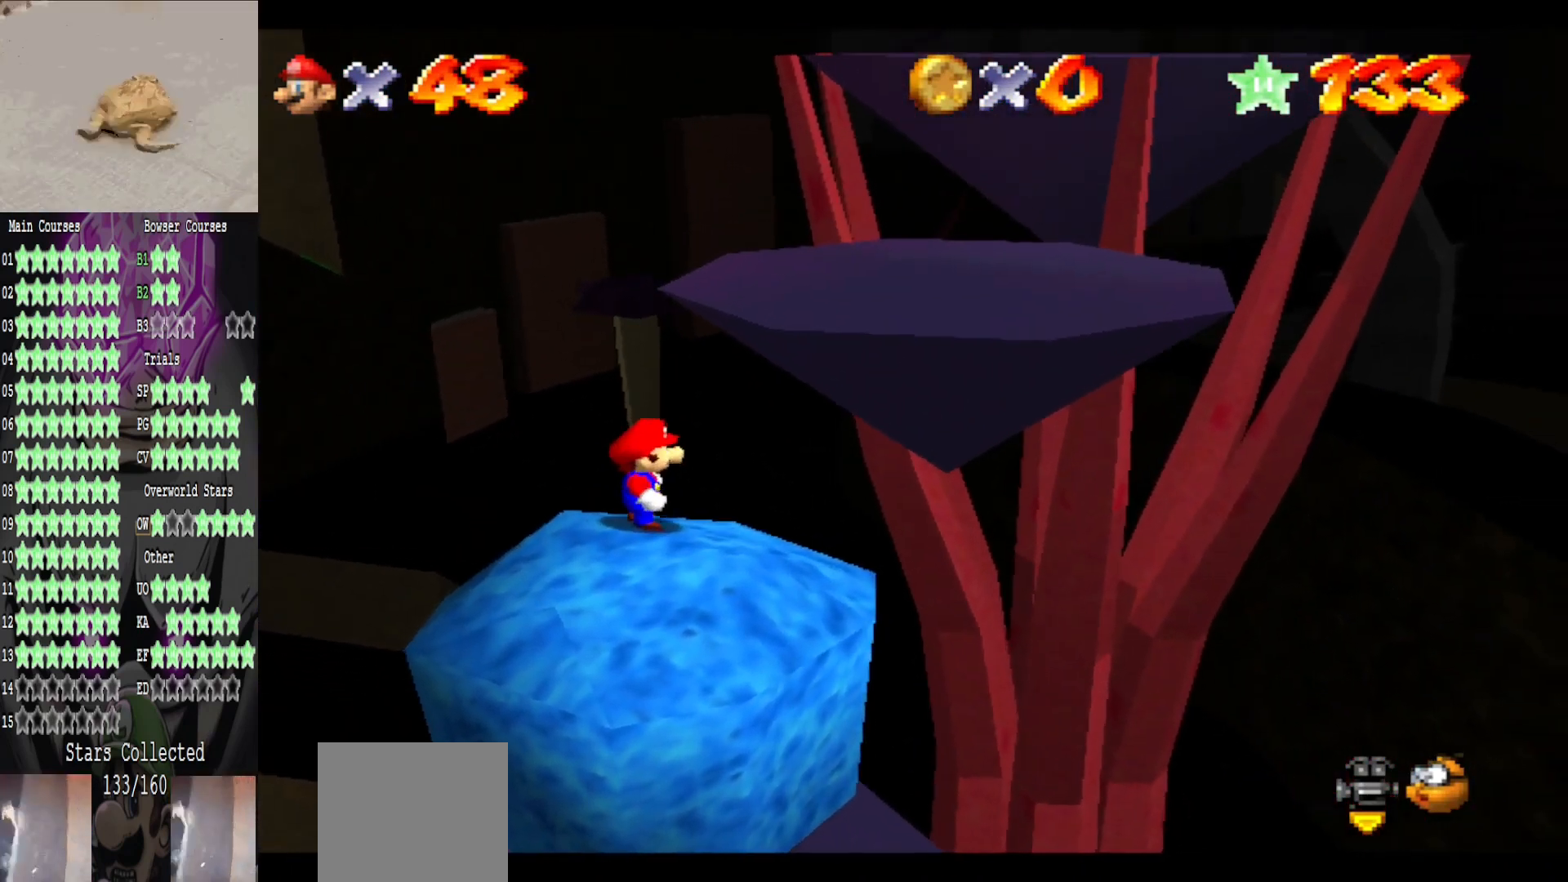
{"buttons": ["A", "B"], "left_stick": "up-right", "right_stick": "center", "events": [[80, "left_stick", "up-right"], [200, "A", "down"], [480, "B", "down"]]}
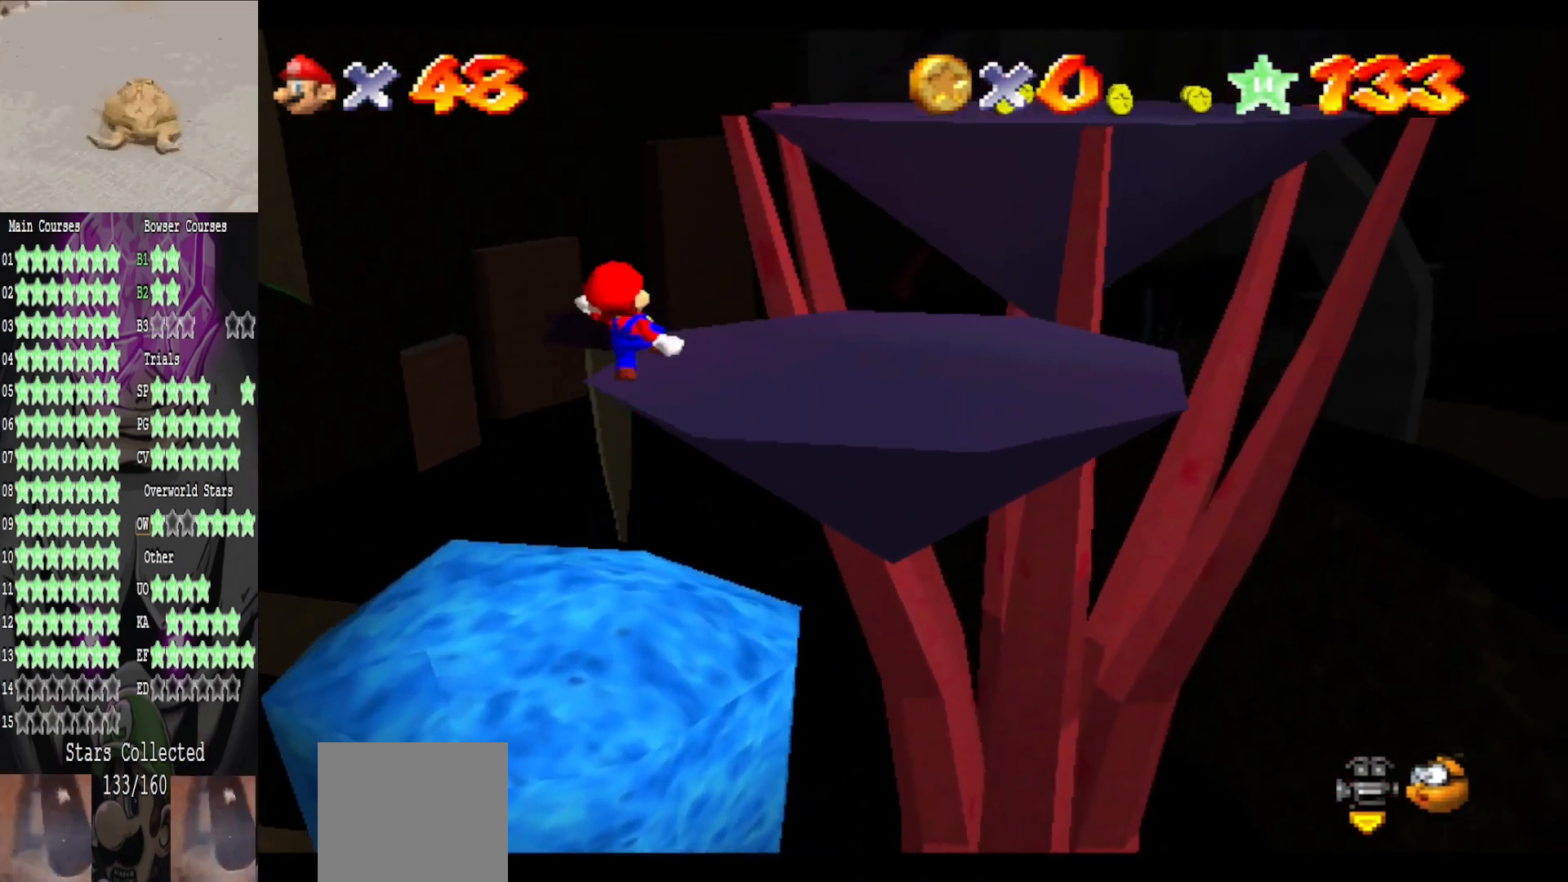
{"buttons": ["A"], "left_stick": "up-right", "right_stick": "center", "events": [[40, "A", "up"], [80, "B", "up"], [480, "A", "down"]]}
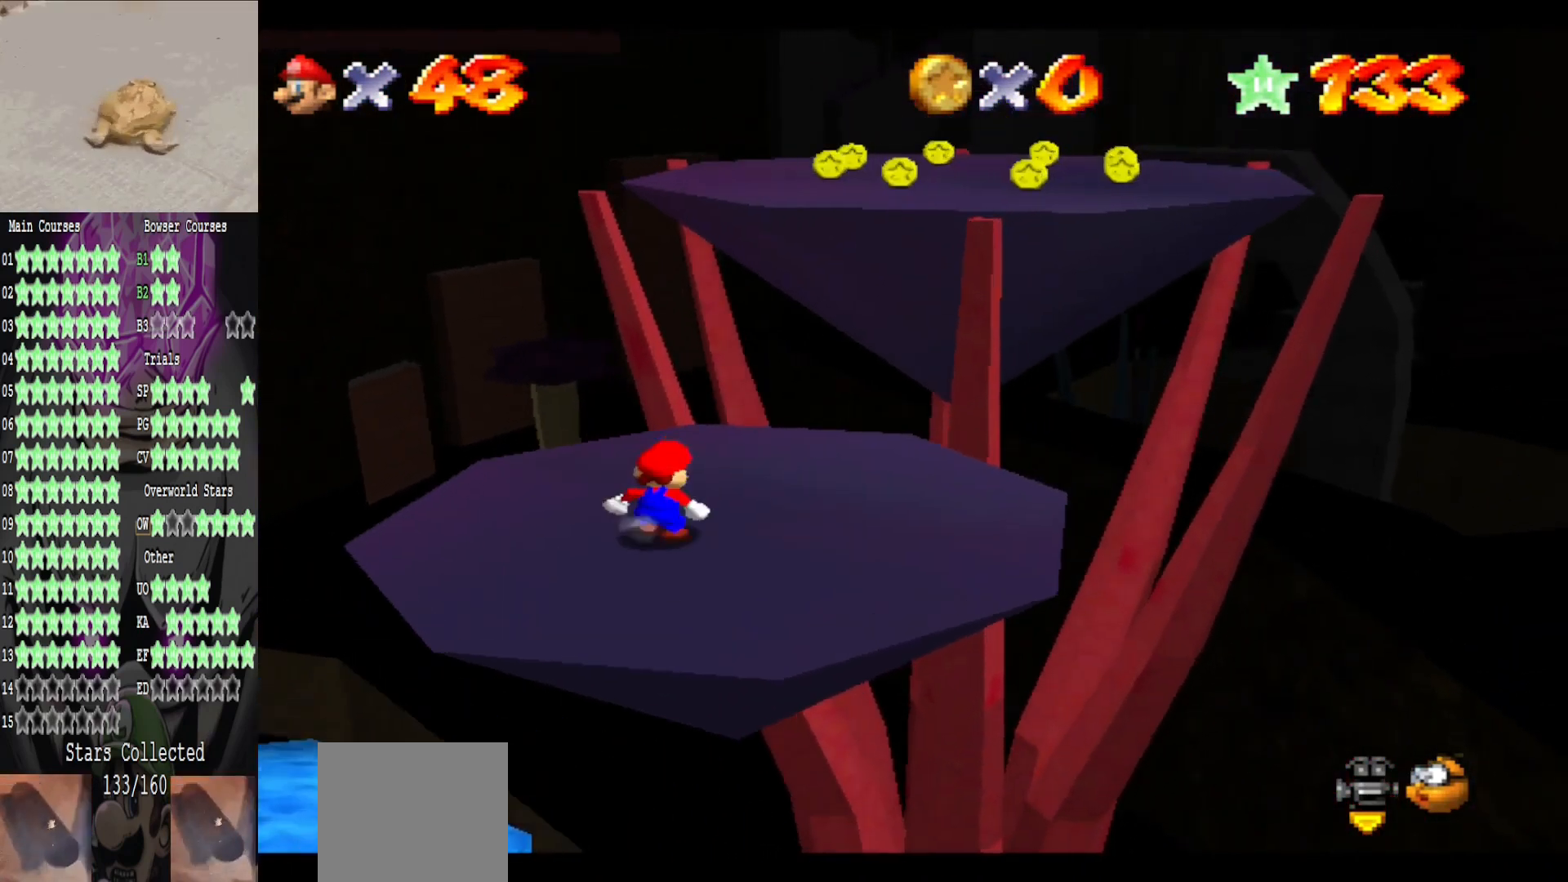
{"buttons": ["B"], "left_stick": "up-right", "right_stick": "center", "events": [[400, "B", "down"], [480, "A", "up"]]}
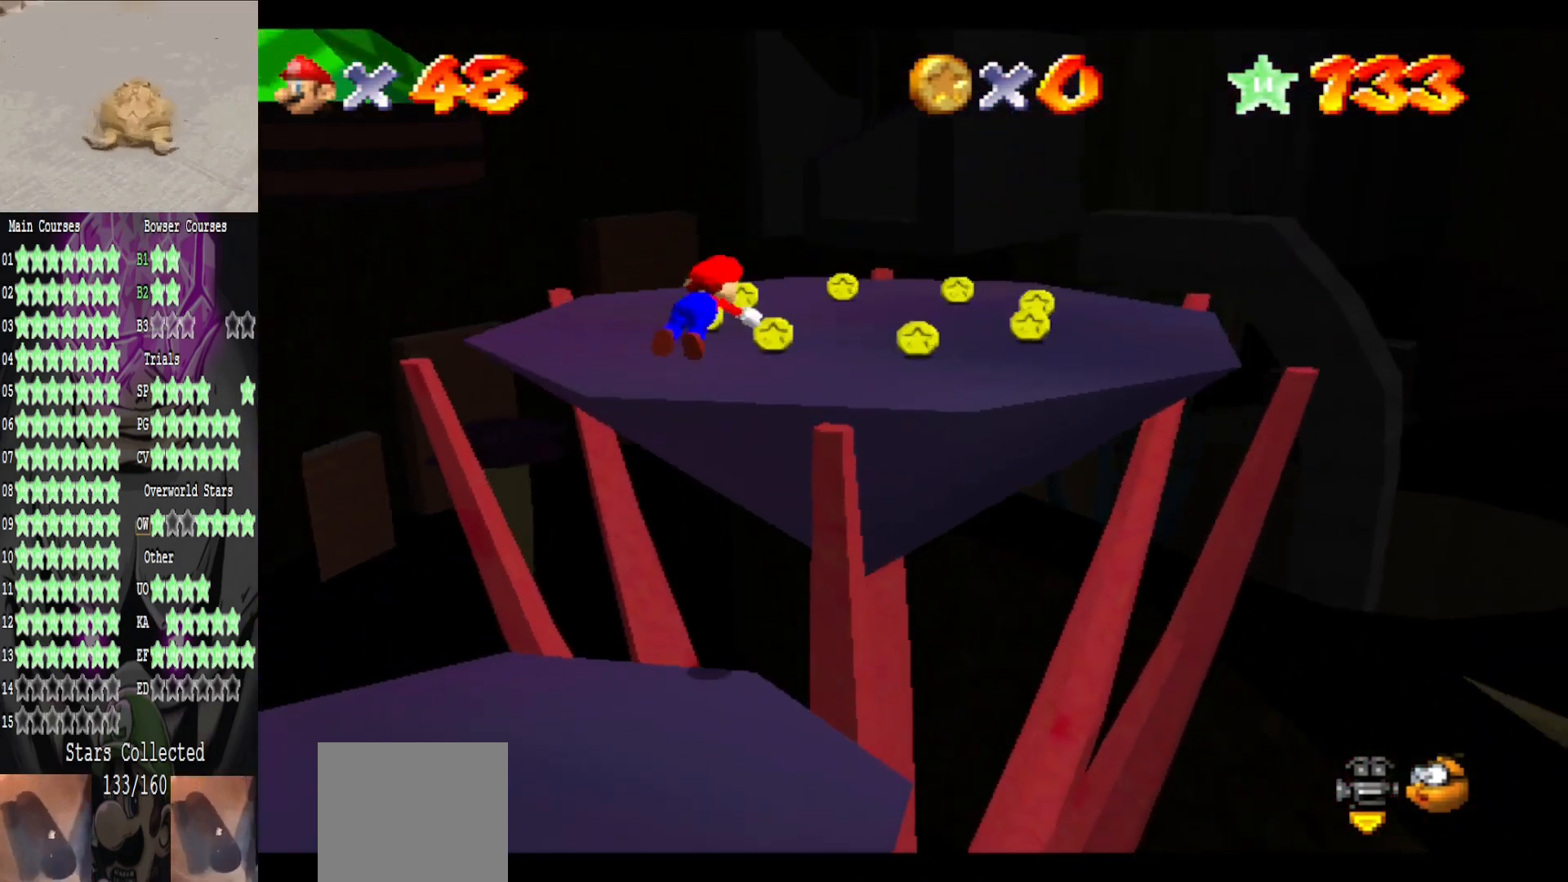
{"buttons": ["A"], "left_stick": "down", "right_stick": "center", "events": [[40, "B", "up"], [80, "left_stick", "down-right"], [320, "A", "down"], [320, "left_stick", "down"]]}
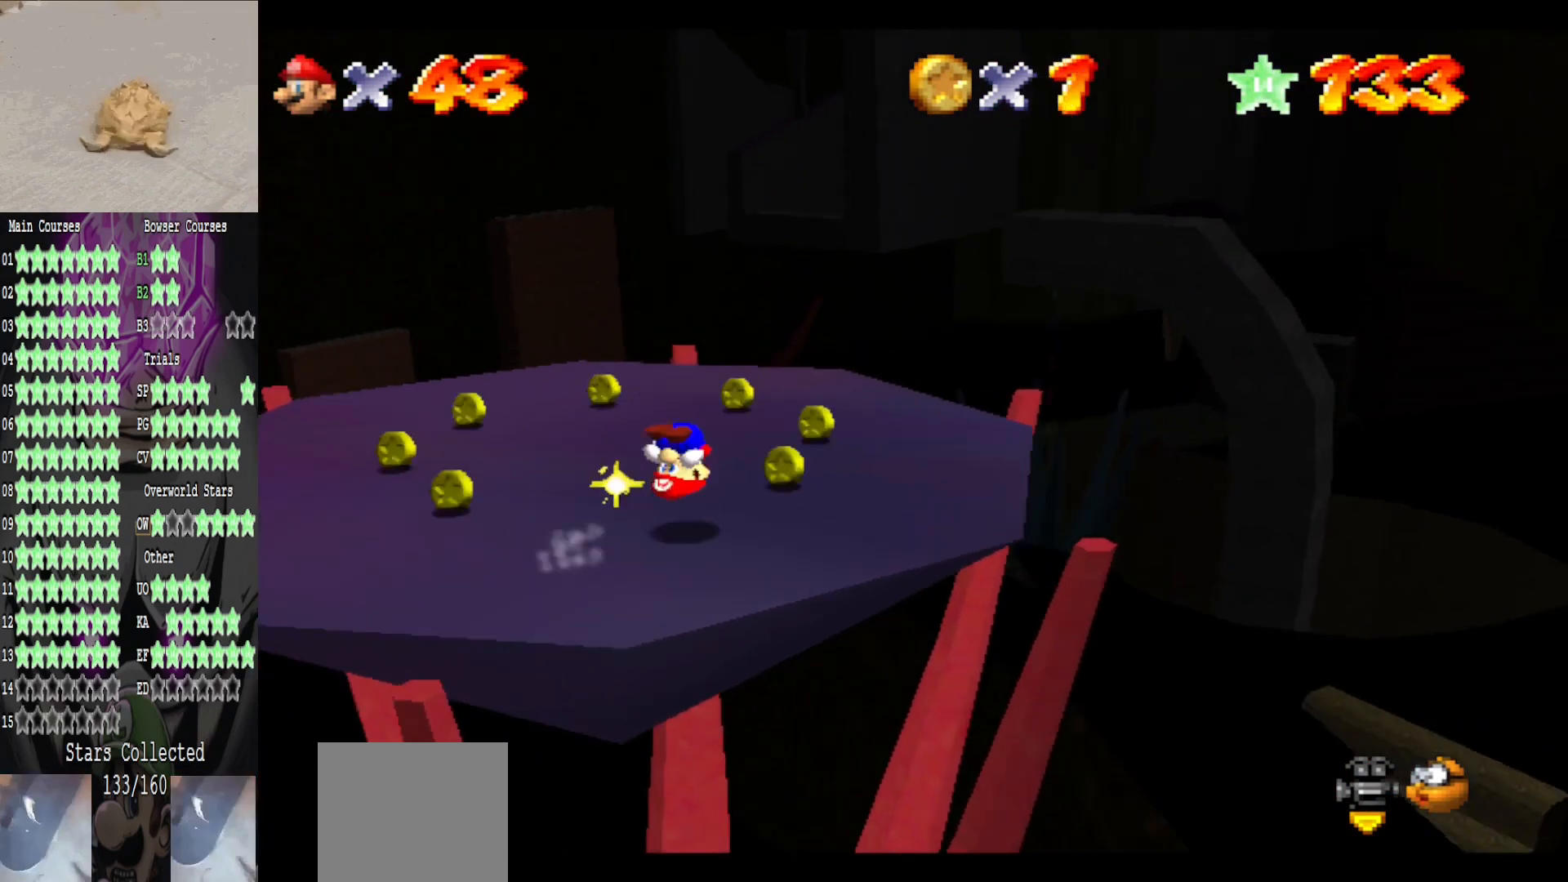
{"buttons": [], "left_stick": "up-left", "right_stick": "center", "events": [[40, "A", "up"], [40, "left_stick", "down-left"], [160, "right_stick", "right"], [240, "left_stick", "center"], [320, "left_stick", "up"], [360, "right_stick", "center"], [480, "left_stick", "up-left"]]}
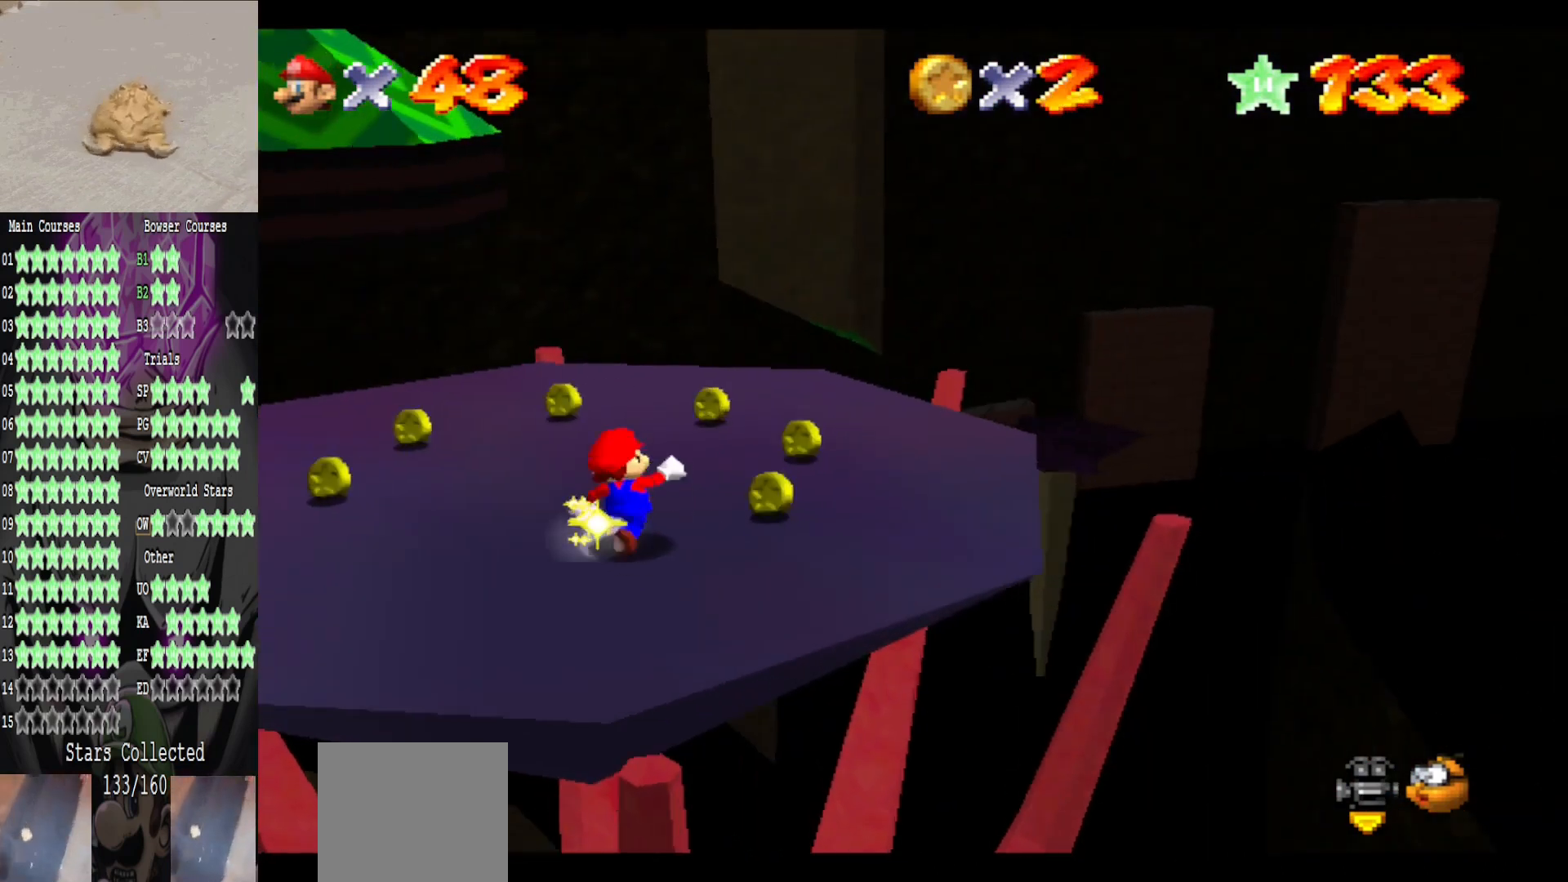
{"buttons": ["A", "B"], "left_stick": "up-left", "right_stick": "center", "events": [[400, "A", "down"], [480, "B", "down"]]}
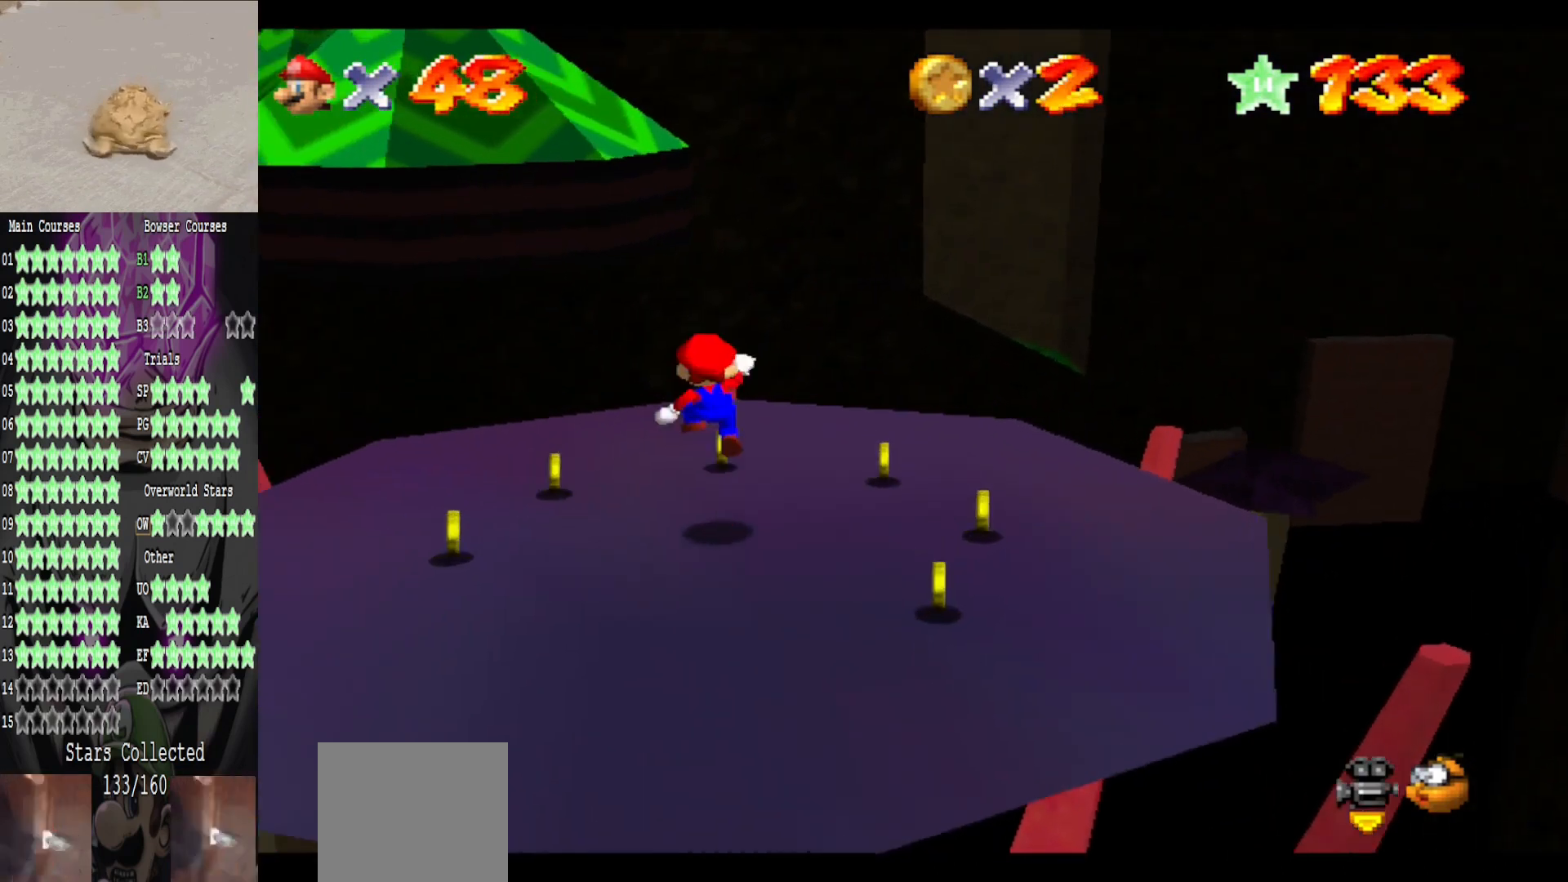
{"buttons": [], "left_stick": "up-left", "right_stick": "center", "events": [[40, "A", "up"], [120, "B", "up"], [240, "left_stick", "center"], [360, "left_stick", "up-left"]]}
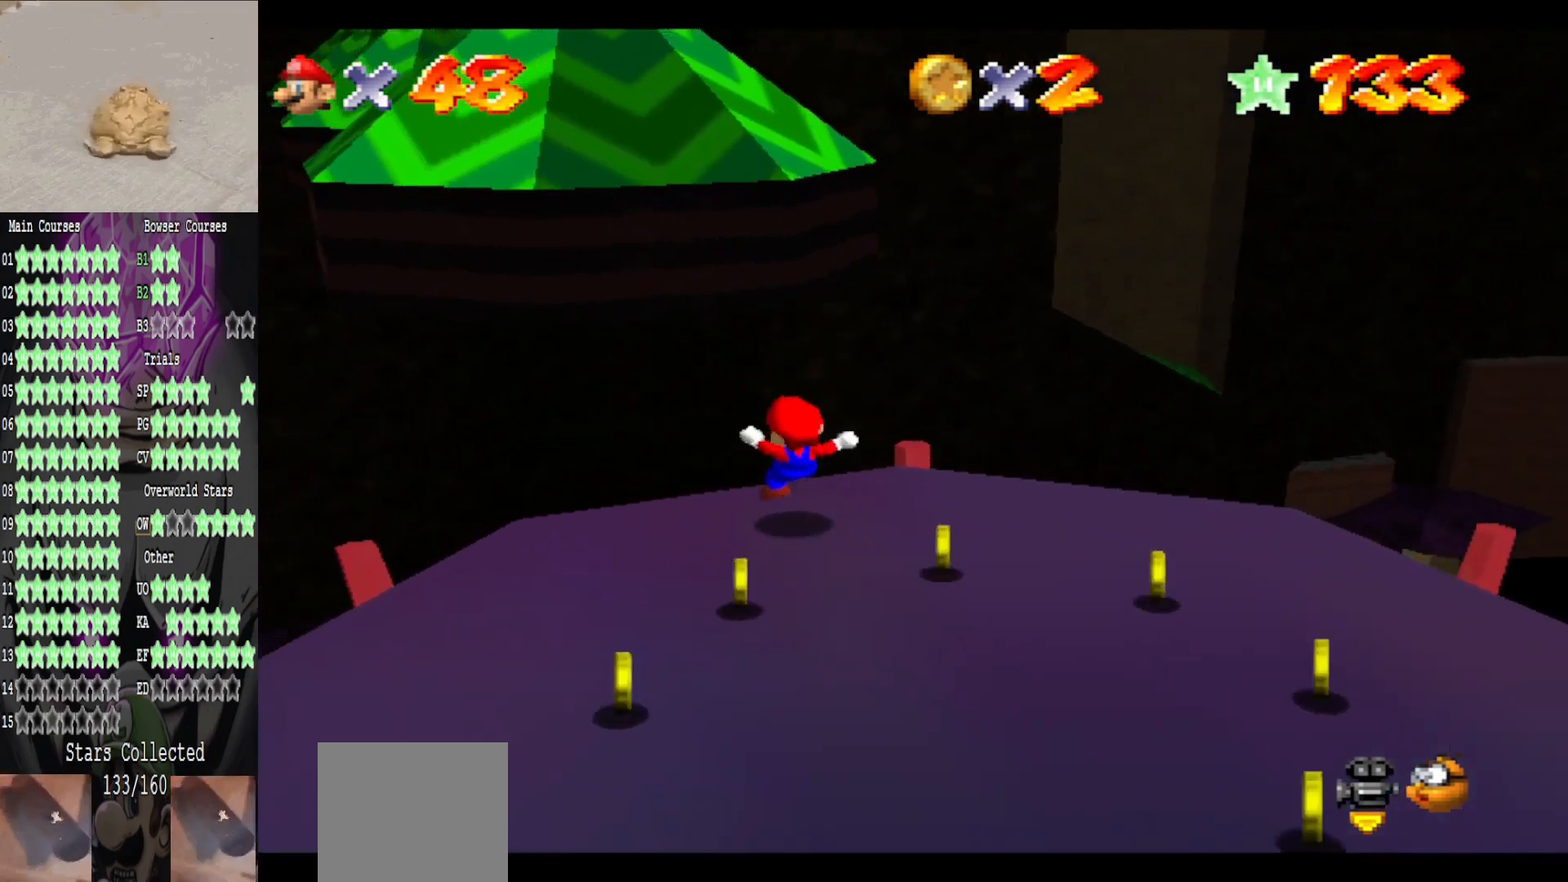
{"buttons": [], "left_stick": "up-left", "right_stick": "center", "events": [[40, "A", "down"], [40, "left_stick", "center"], [200, "left_stick", "up-left"], [440, "A", "up"]]}
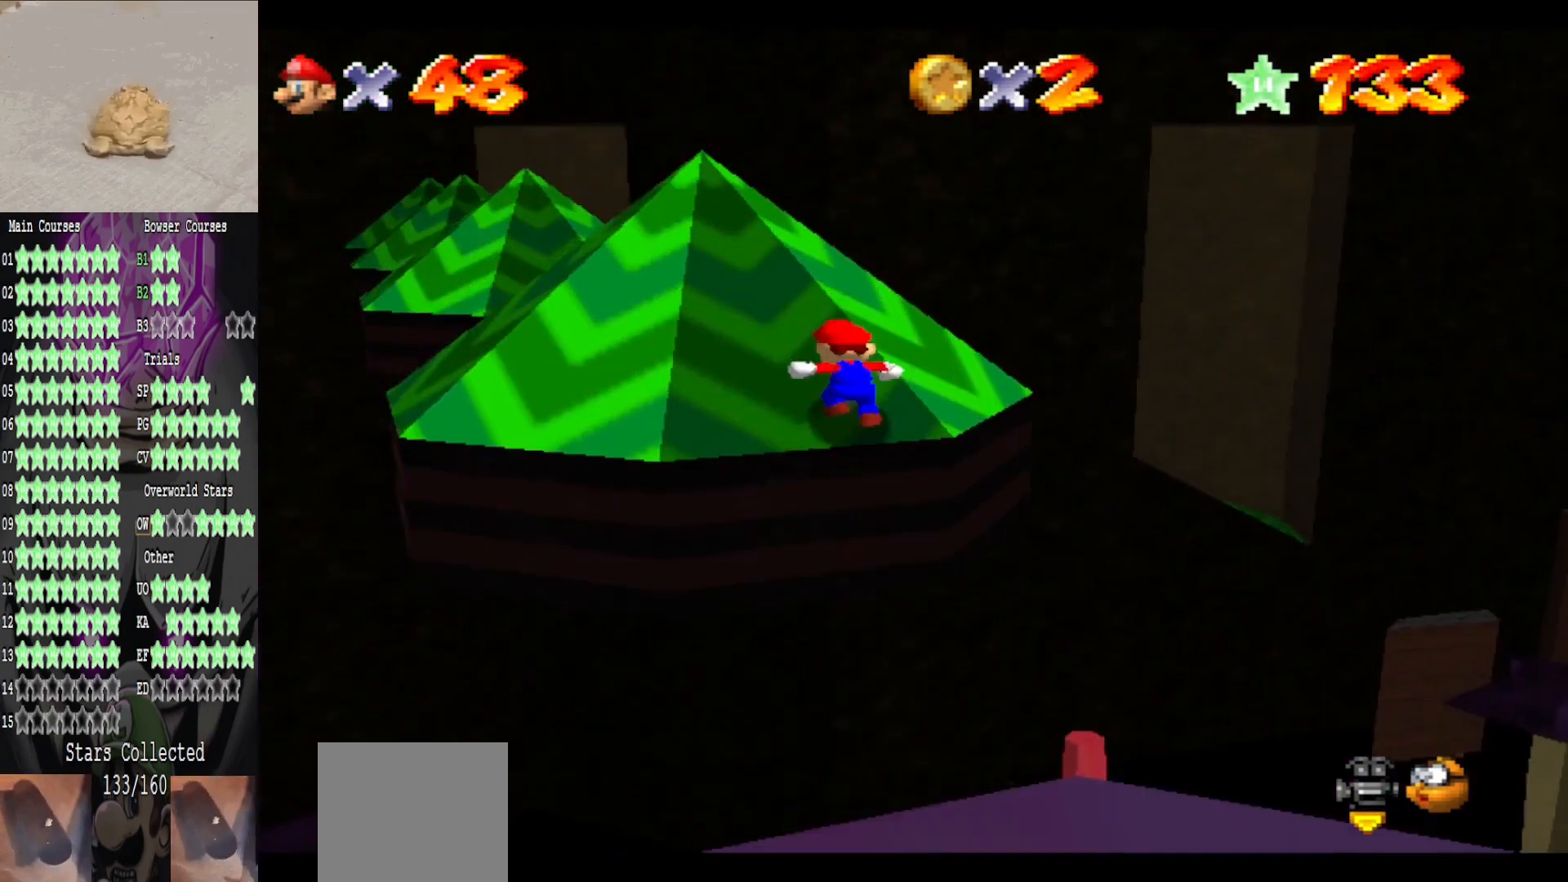
{"buttons": ["A"], "left_stick": "down-left", "right_stick": "center", "events": [[160, "A", "down"], [320, "left_stick", "down"], [520, "left_stick", "down-left"]]}
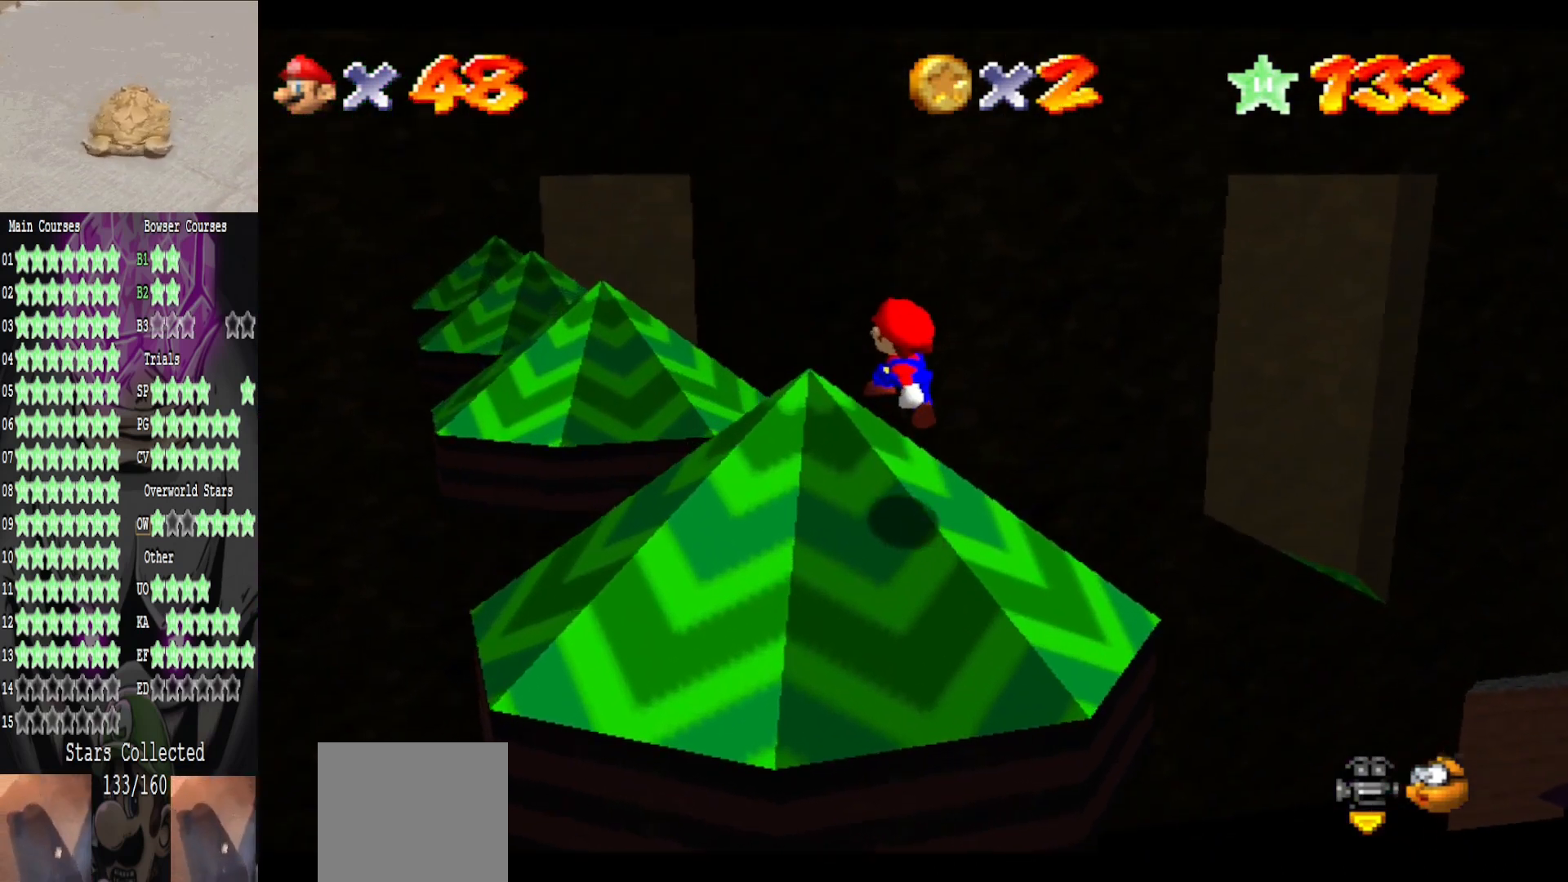
{"buttons": [], "left_stick": "down-left", "right_stick": "center", "events": [[40, "A", "up"]]}
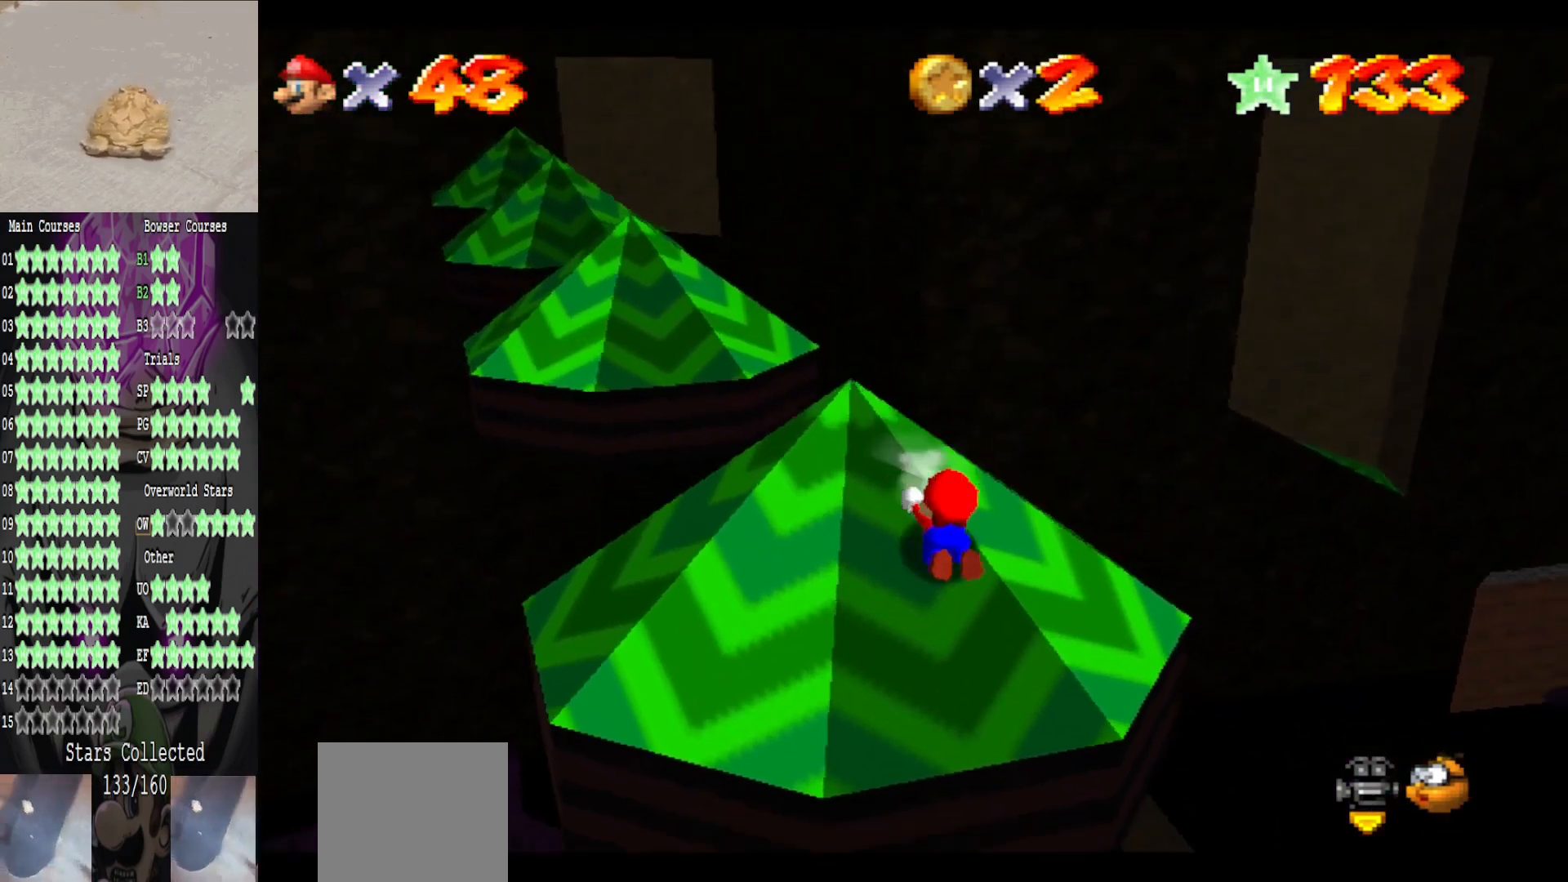
{"buttons": [], "left_stick": "center", "right_stick": "center", "events": [[360, "left_stick", "center"]]}
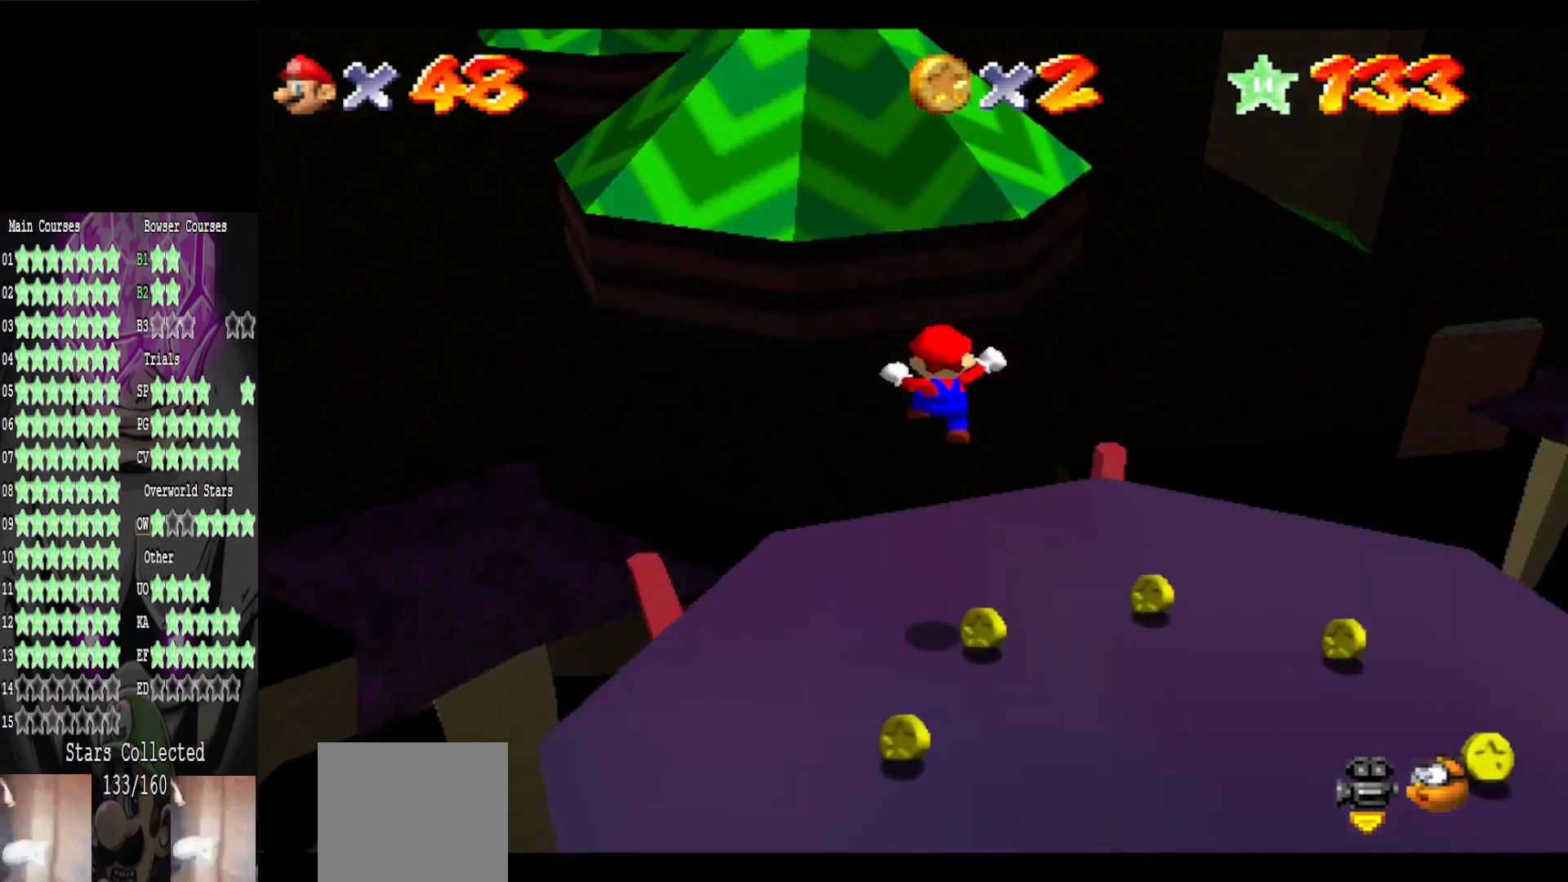
{"buttons": [], "left_stick": "center", "right_stick": "center", "events": []}